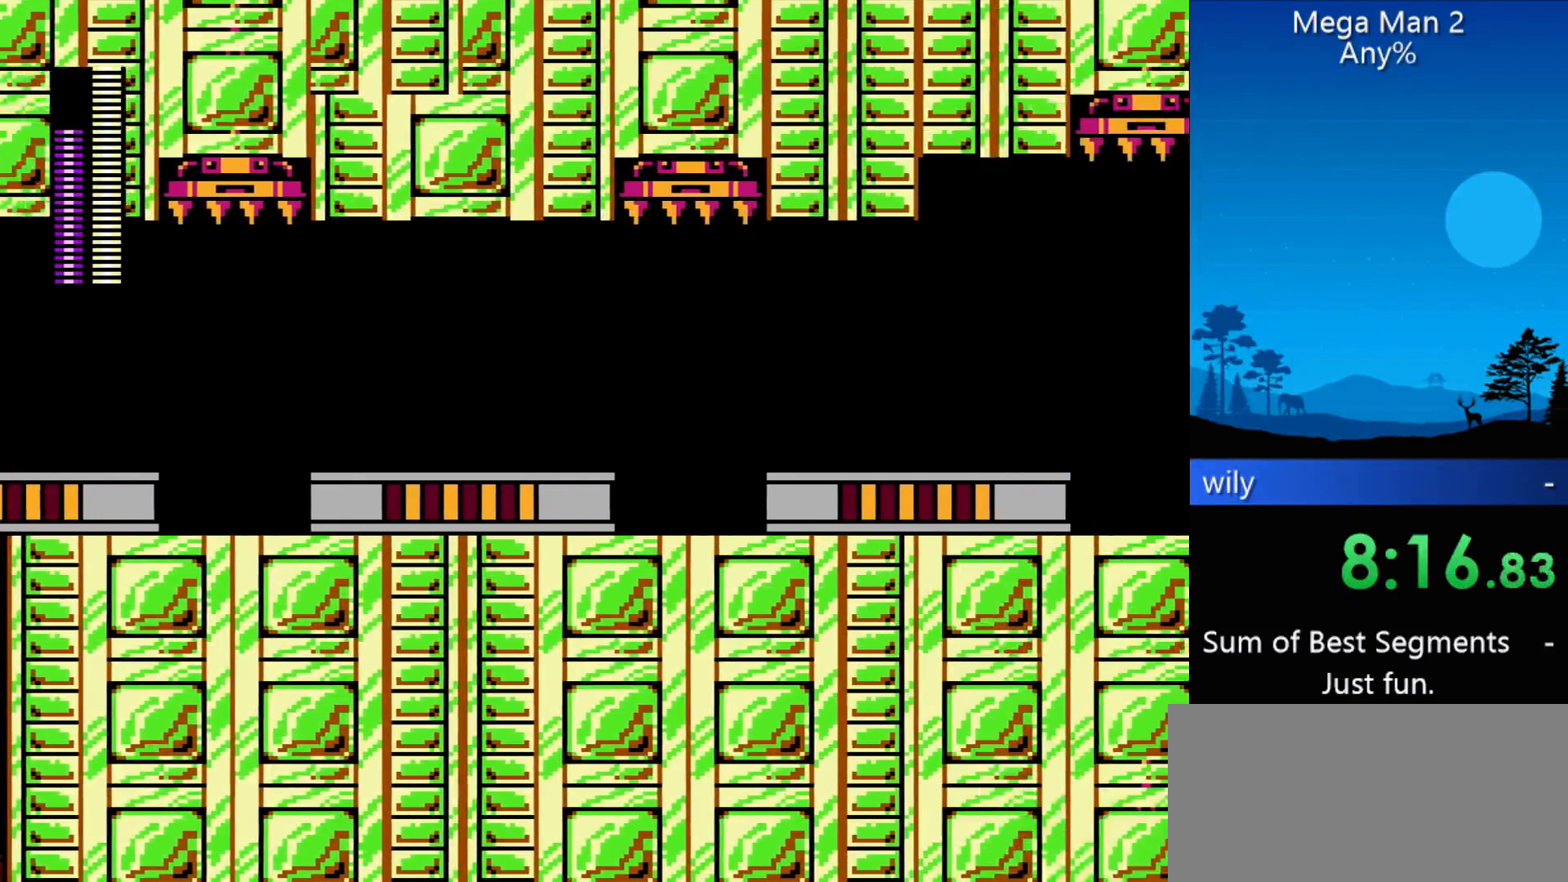
Gameplay with a controller (Nintendo layout); each line is a JSON object with the inputs held at the frame after it. "events" lists button and stick changes between this image and that frame as [ms after this image, input, new state], when the widget could be followed in between. Not read: L3 R3 START X Y other_buttons.
{"buttons": ["DPAD_RIGHT"], "events": []}
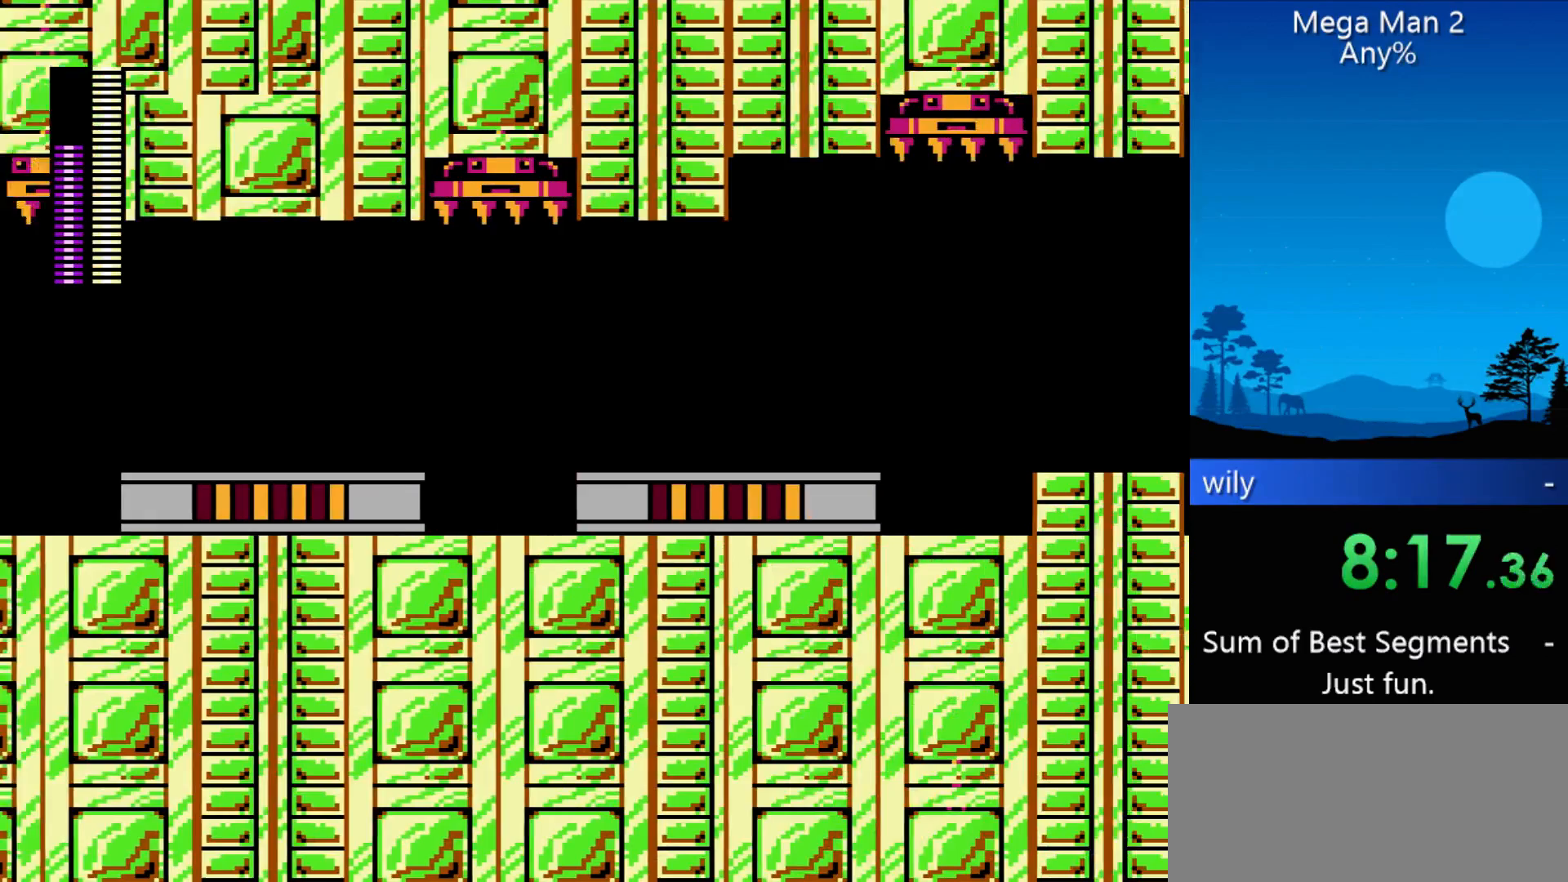
{"buttons": ["DPAD_RIGHT"], "events": []}
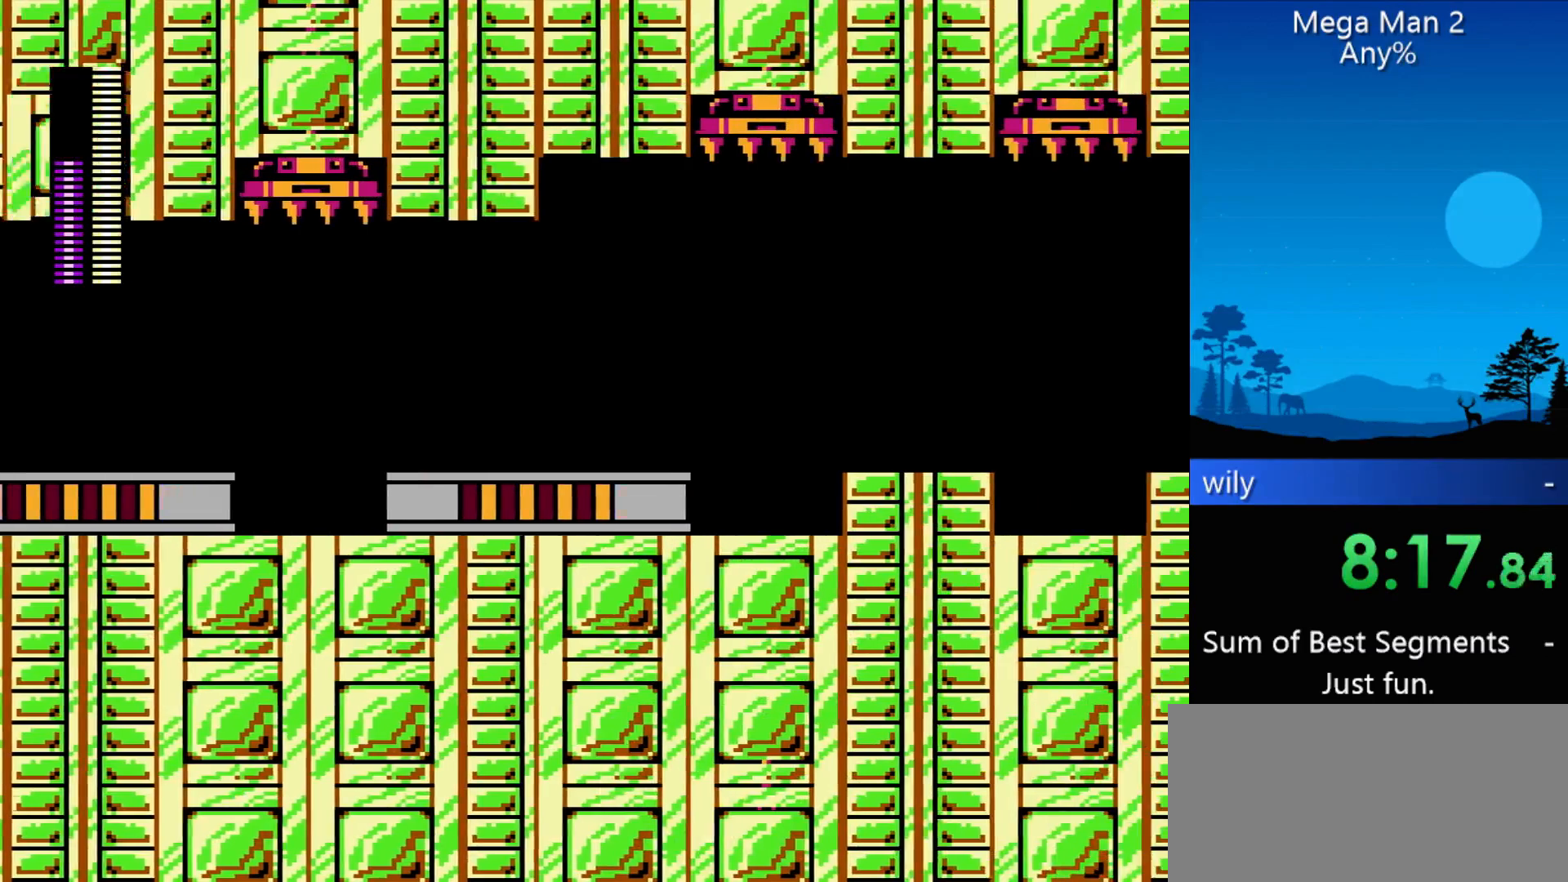
{"buttons": ["DPAD_RIGHT"], "events": []}
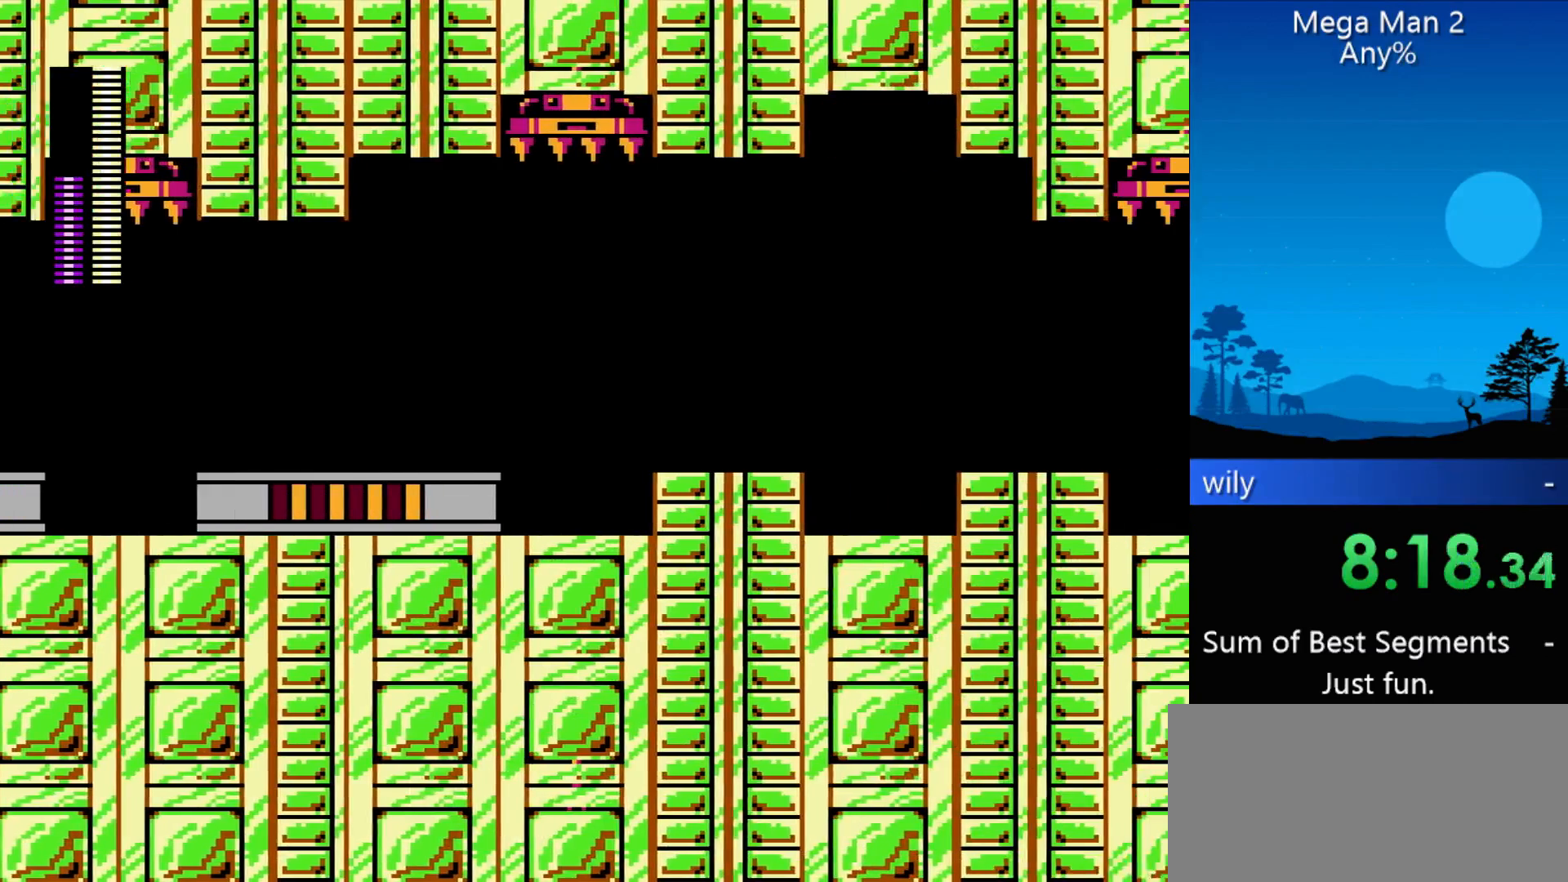
{"buttons": ["DPAD_RIGHT"], "events": []}
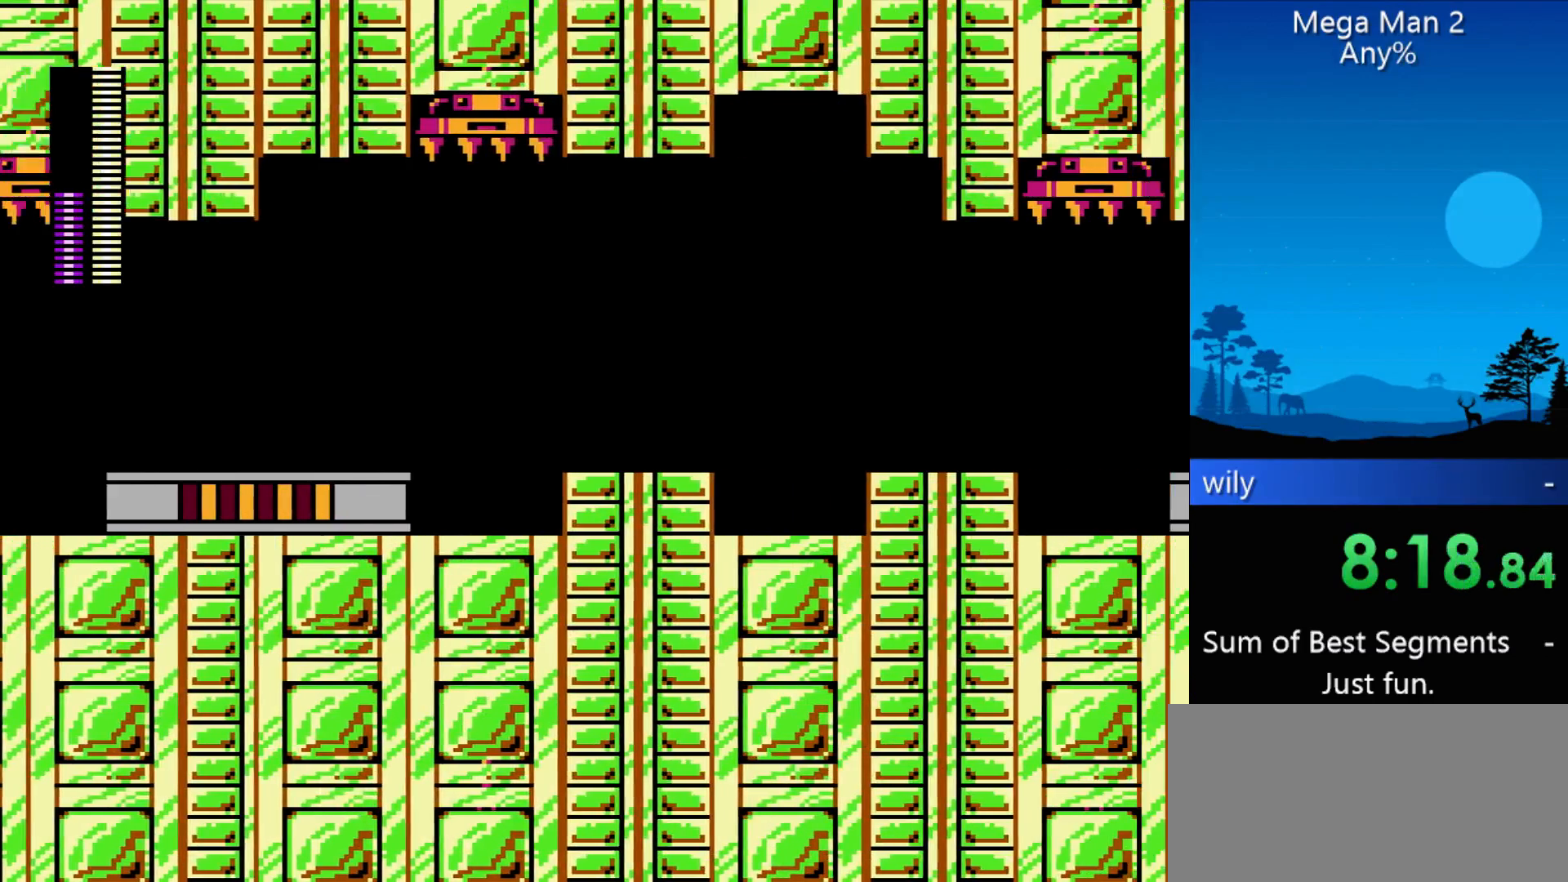
{"buttons": ["DPAD_RIGHT"], "events": []}
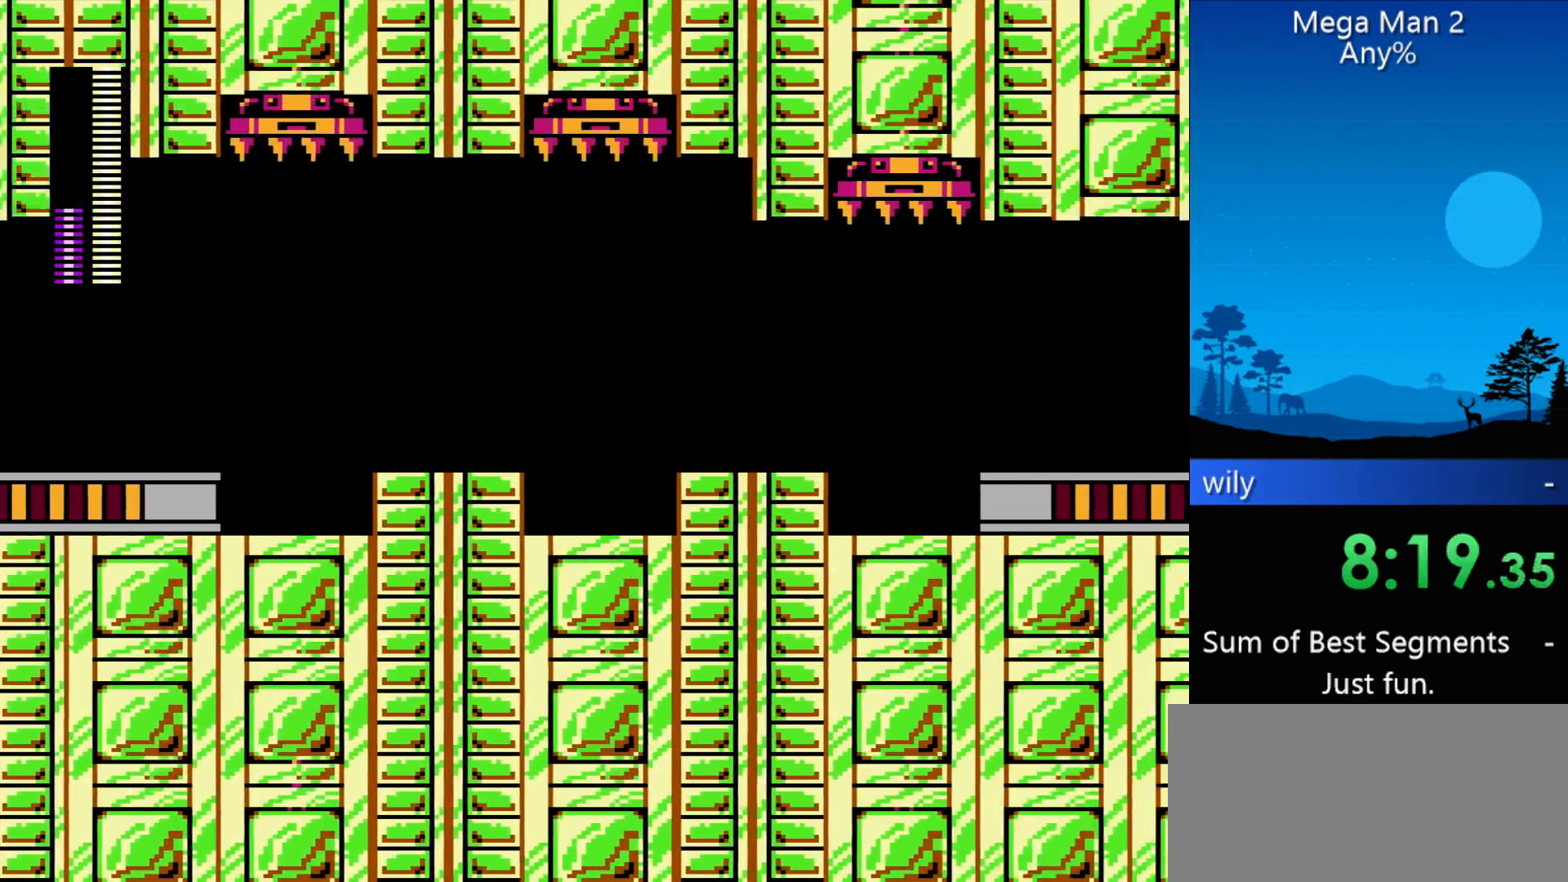
{"buttons": ["DPAD_RIGHT"], "events": []}
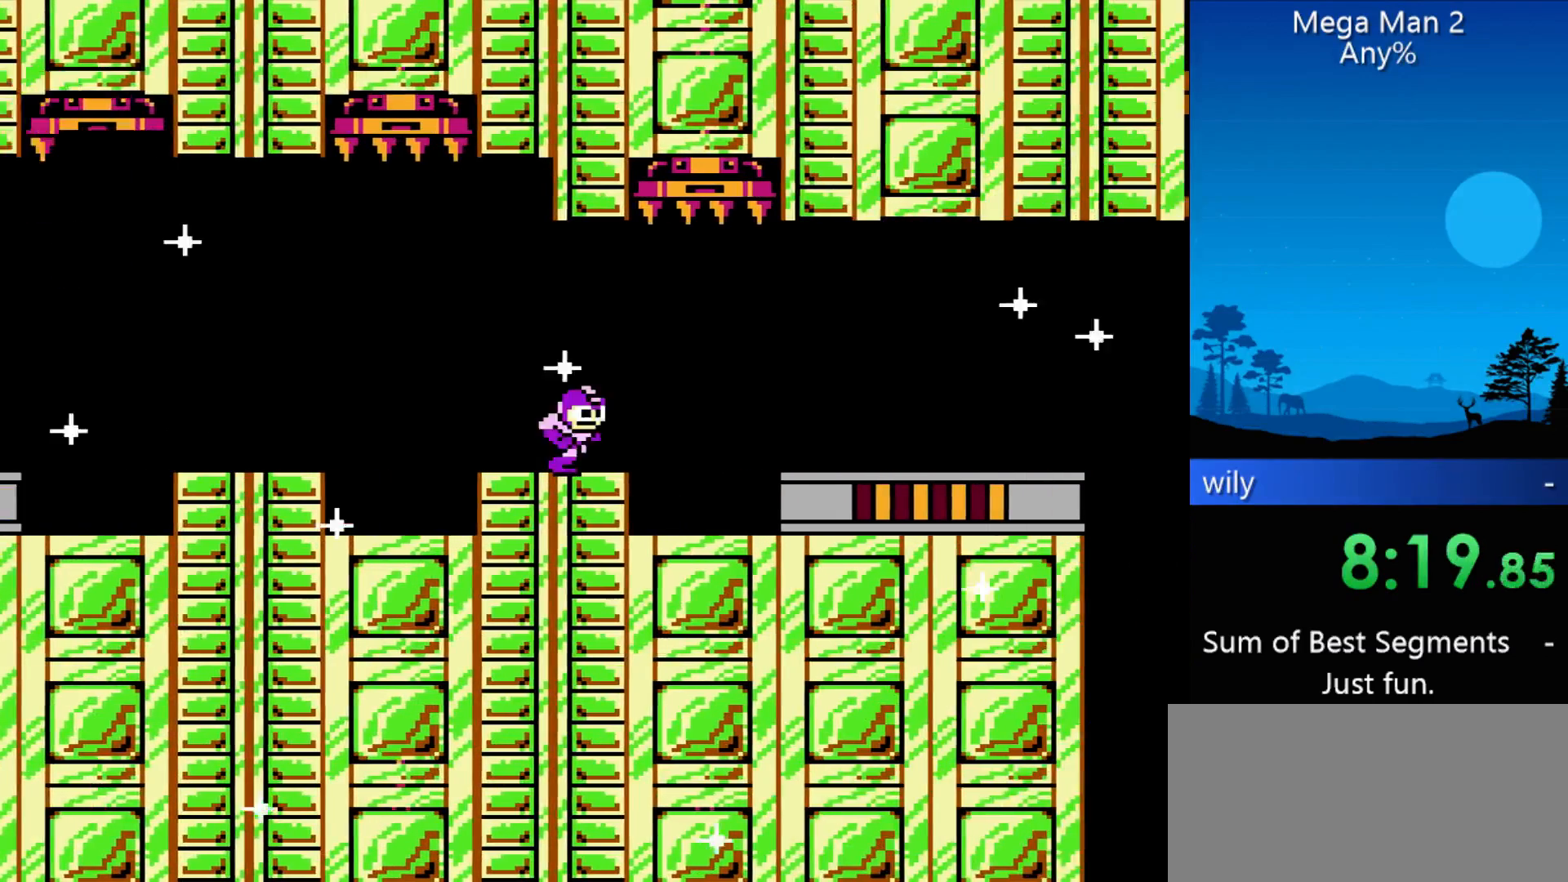
{"buttons": ["DPAD_RIGHT"], "events": []}
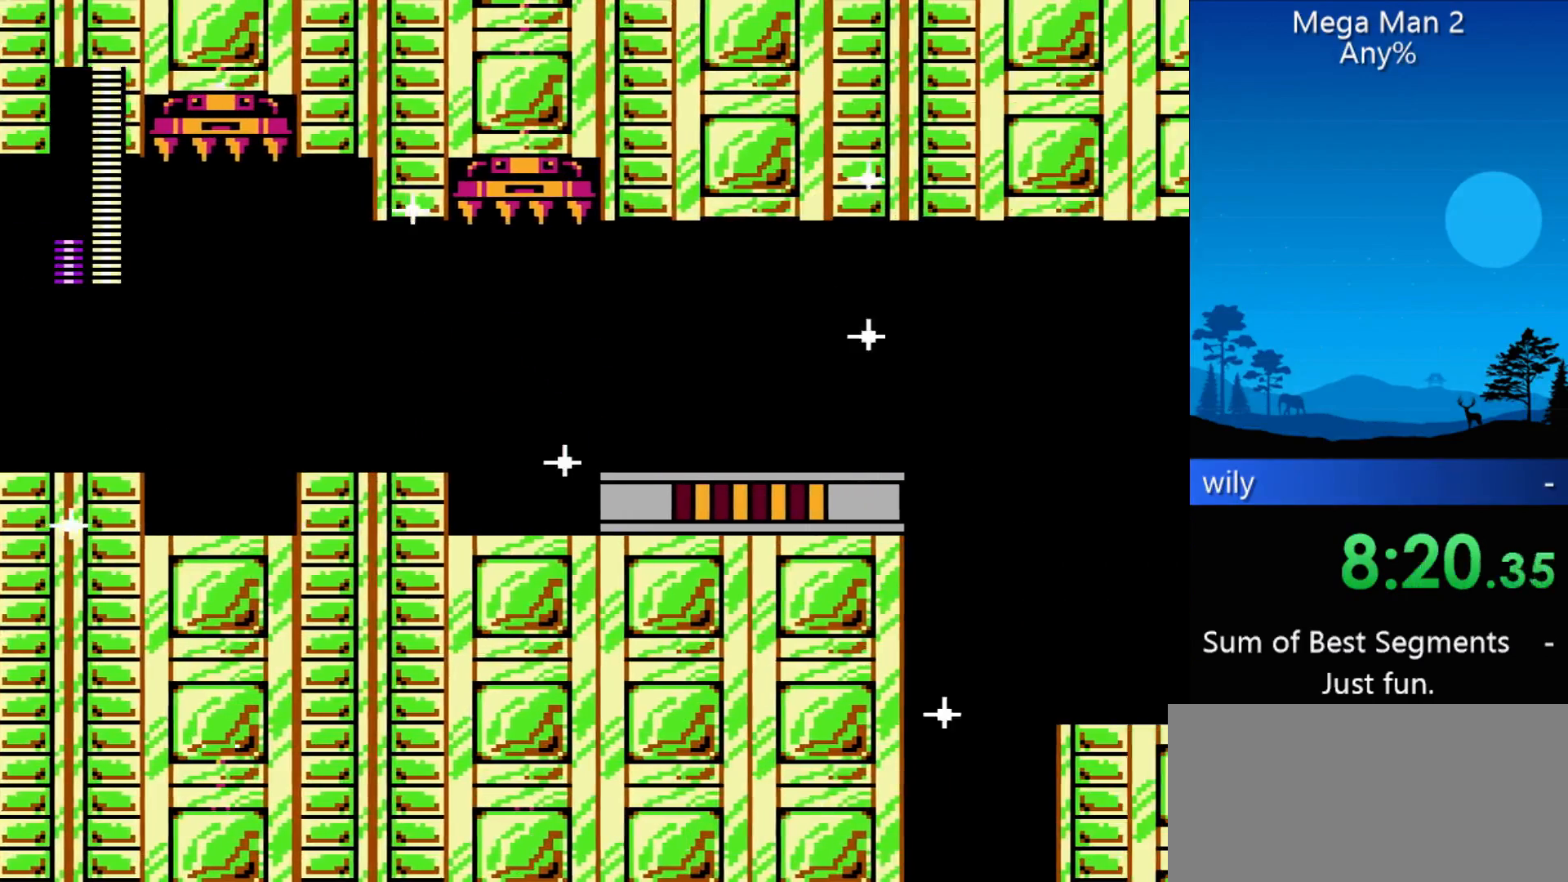
{"buttons": ["DPAD_RIGHT"], "events": []}
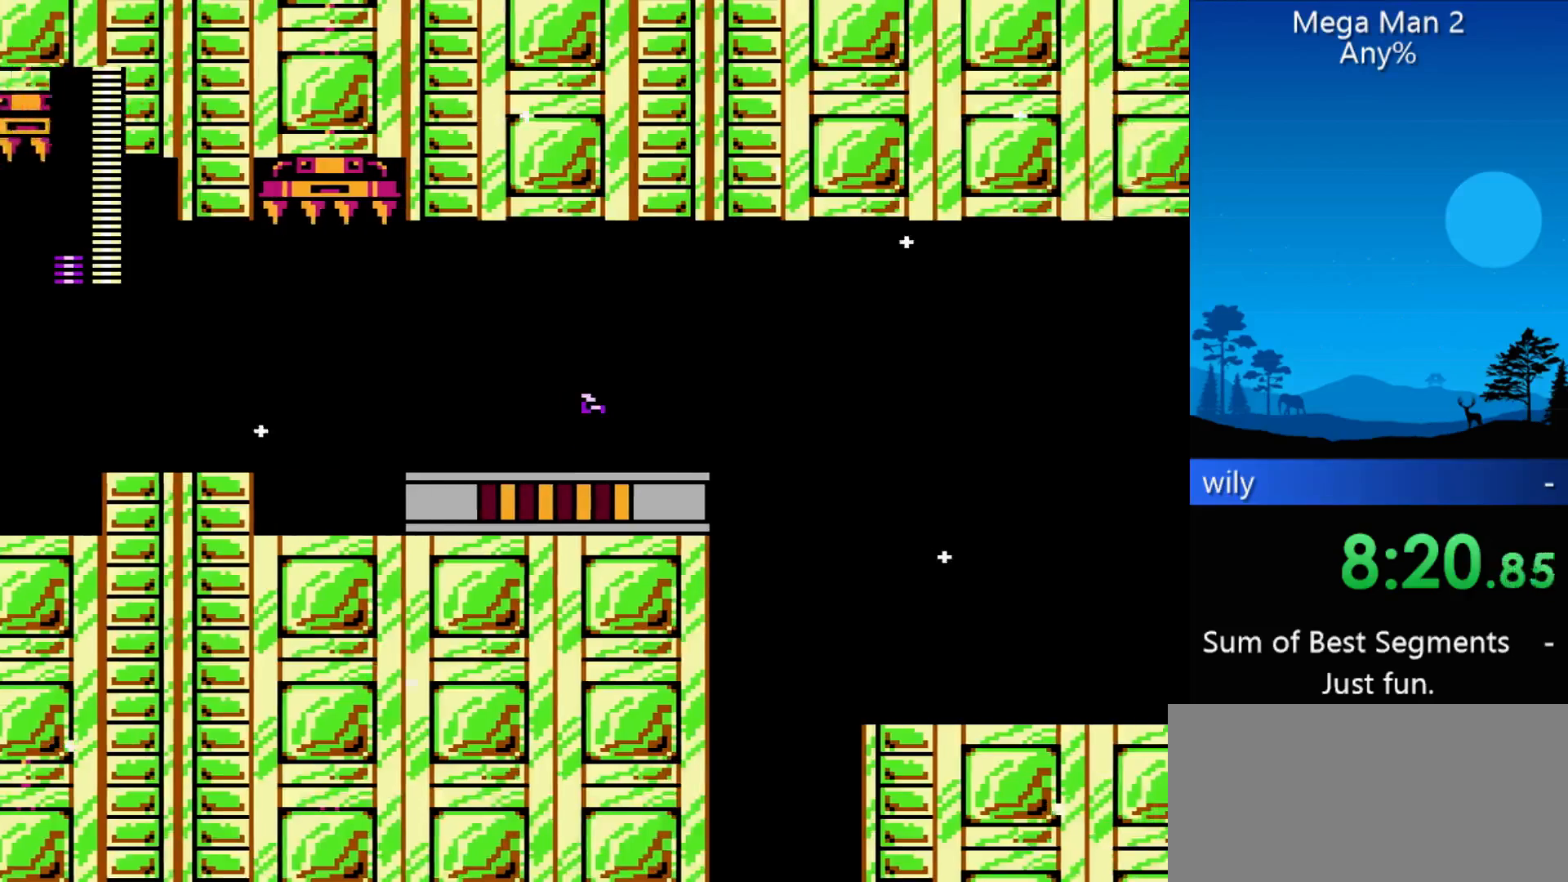
{"buttons": ["DPAD_RIGHT"], "events": []}
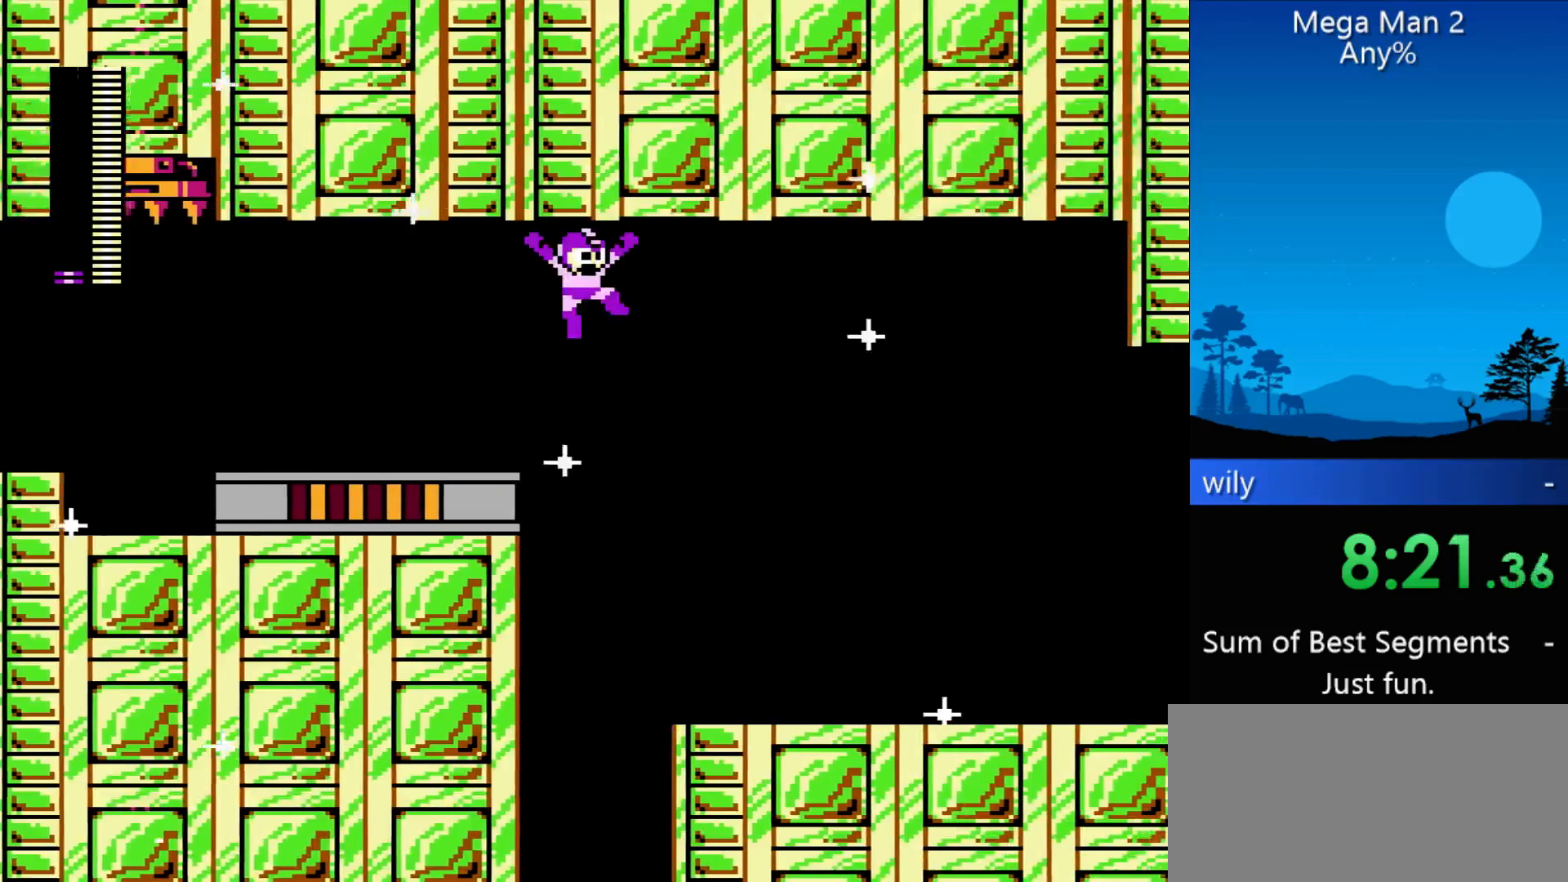
{"buttons": ["DPAD_RIGHT"], "events": []}
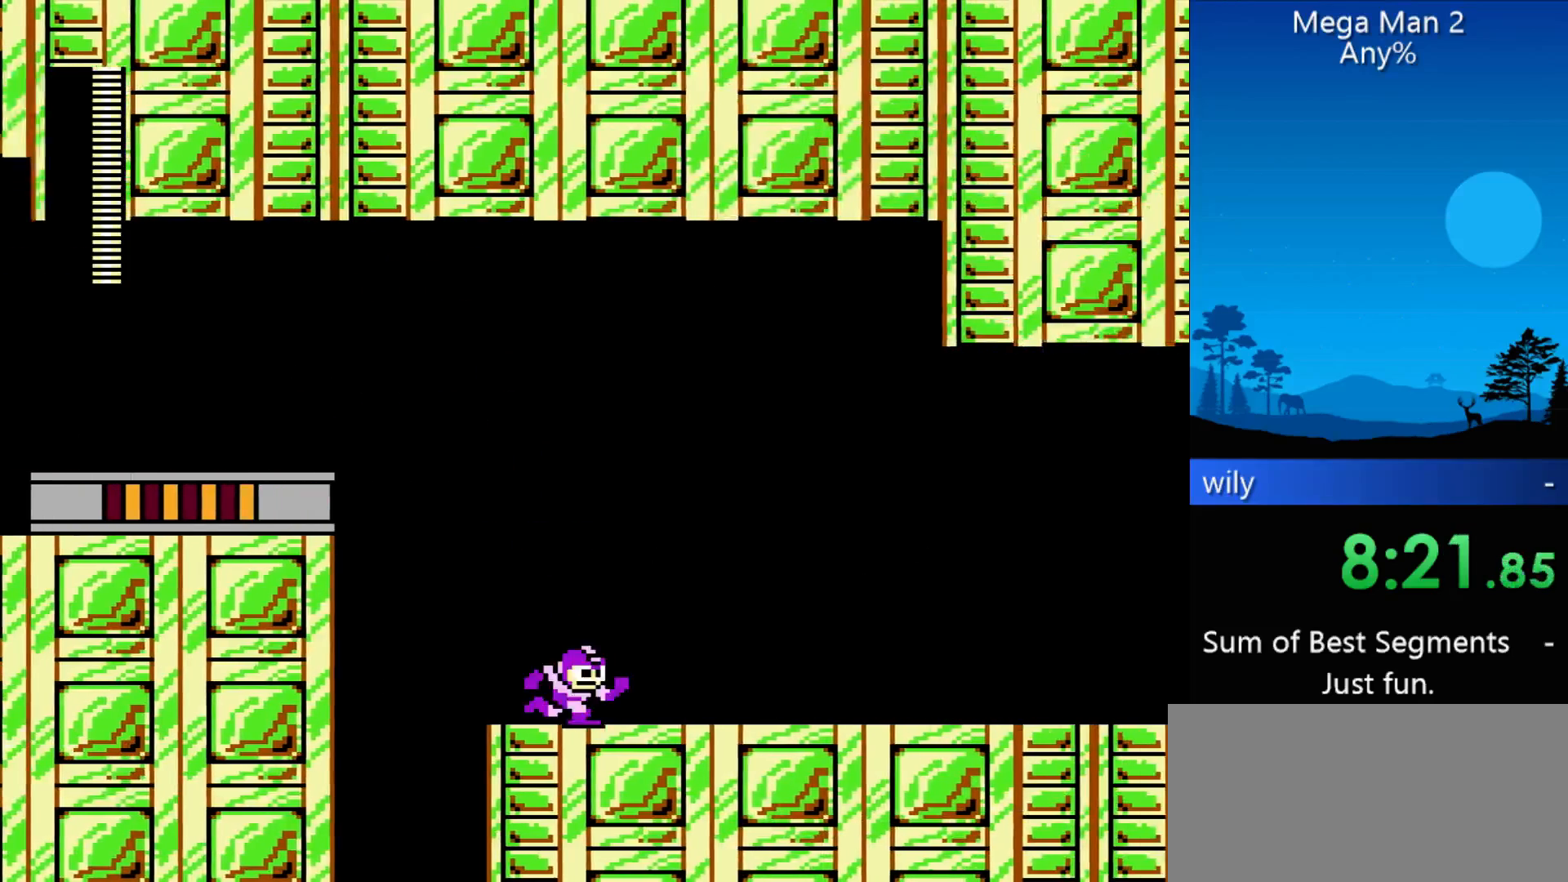
{"buttons": ["DPAD_RIGHT"], "events": []}
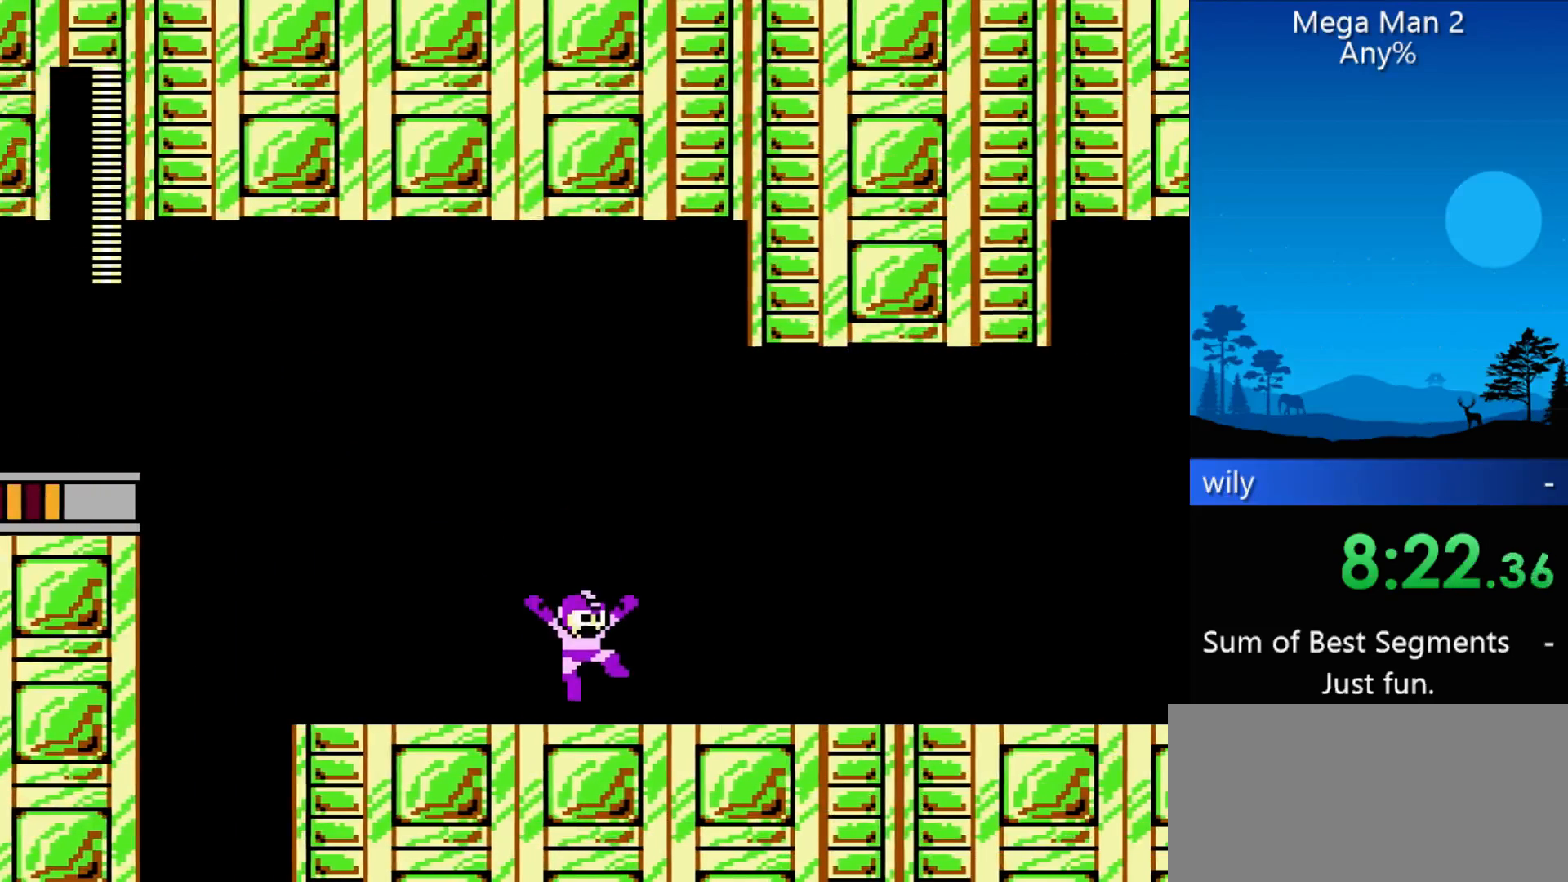
{"buttons": ["DPAD_RIGHT"], "events": []}
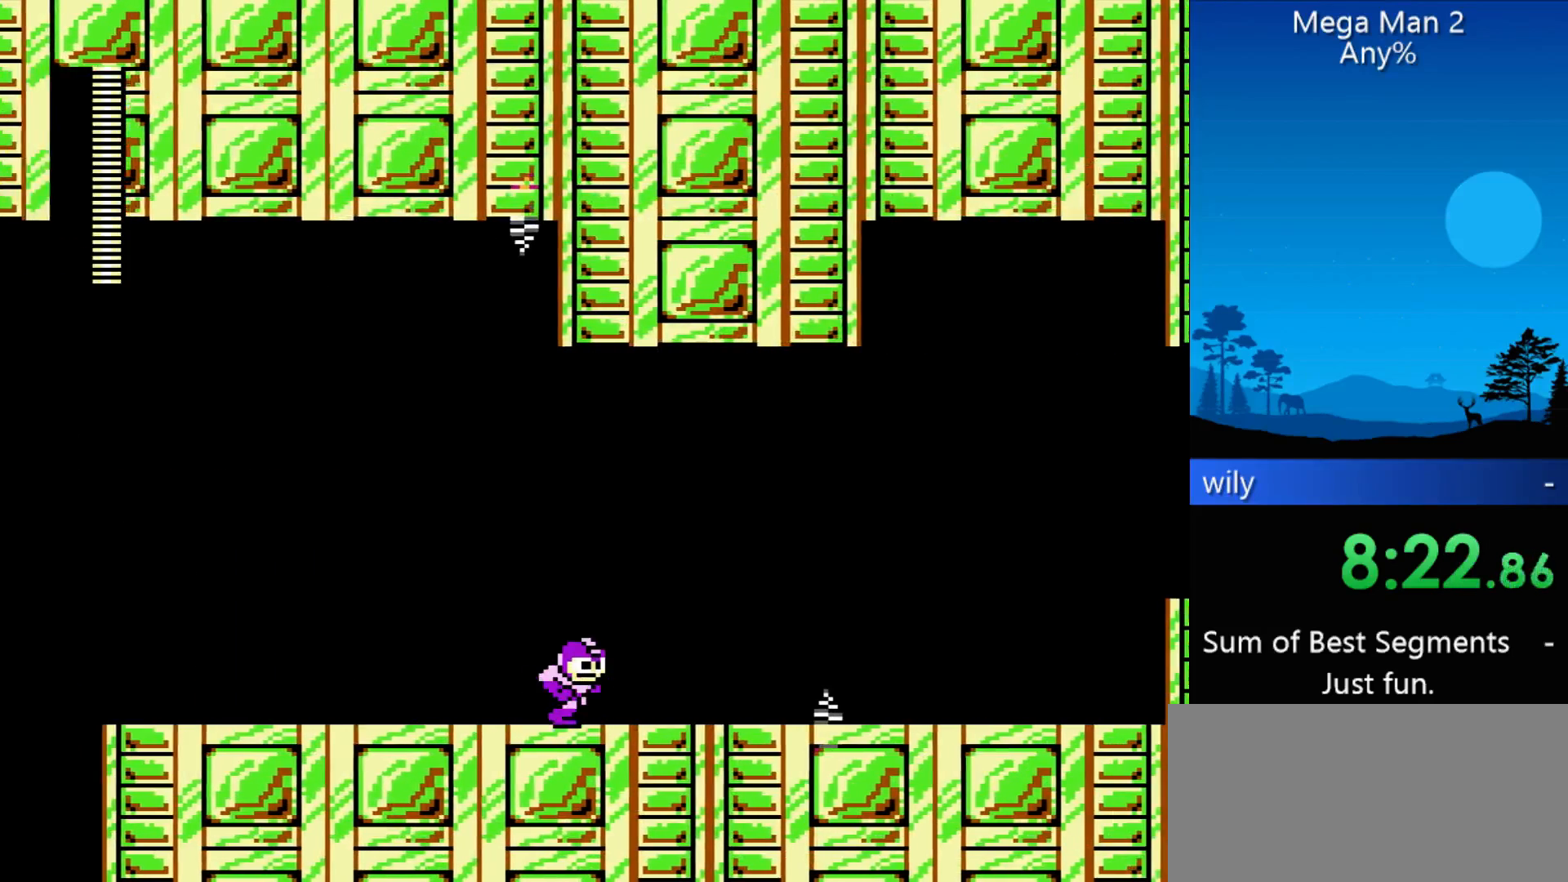
{"buttons": ["DPAD_RIGHT"], "events": []}
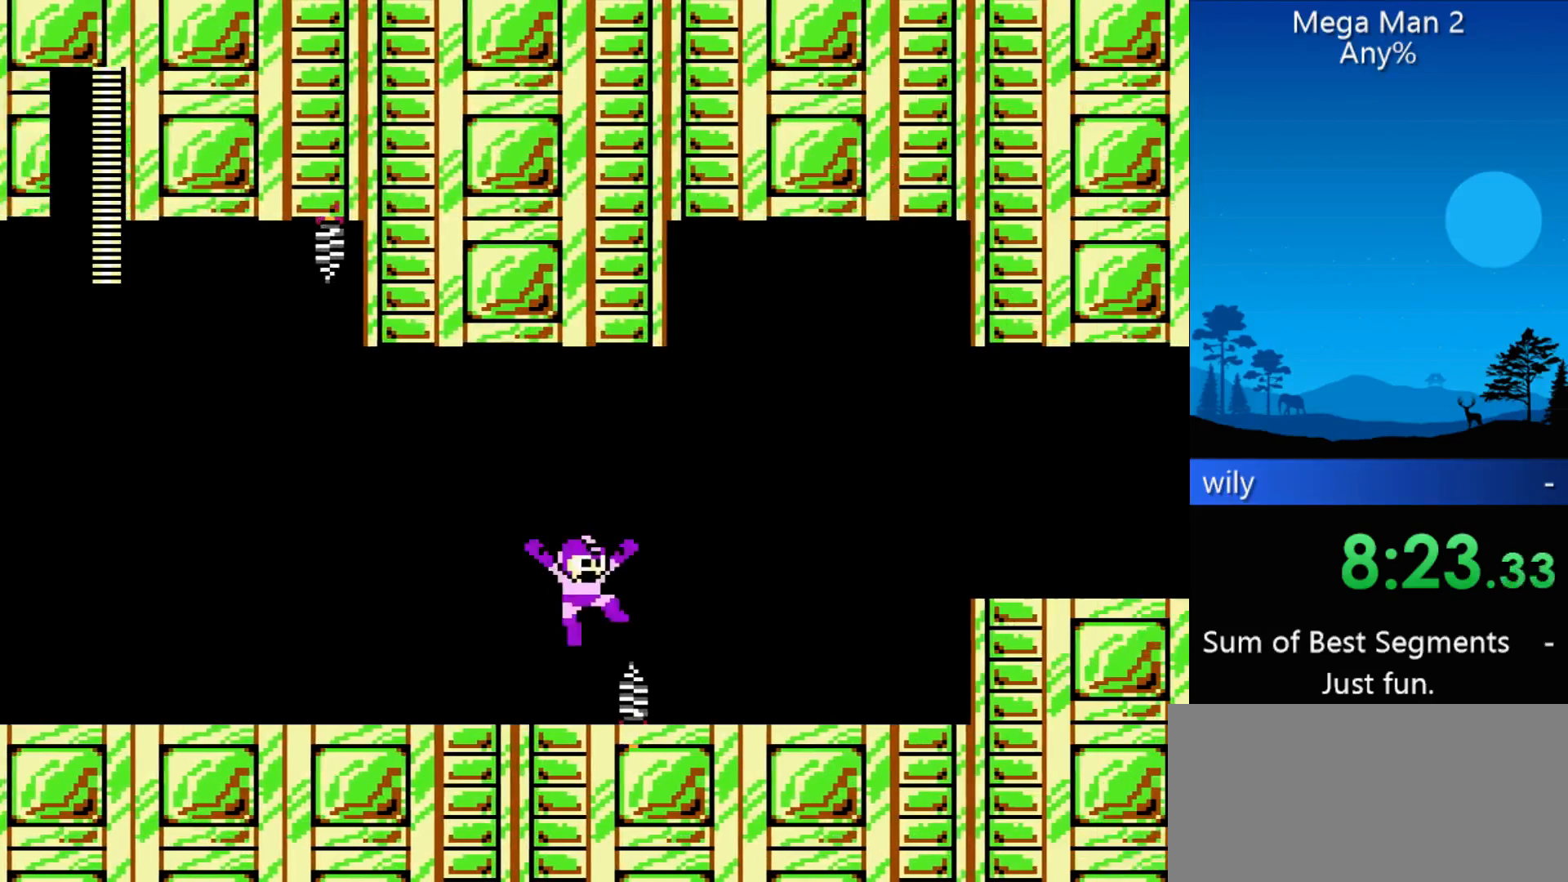
{"buttons": ["DPAD_LEFT"], "events": [[433, "DPAD_LEFT", "down"], [467, "DPAD_RIGHT", "up"]]}
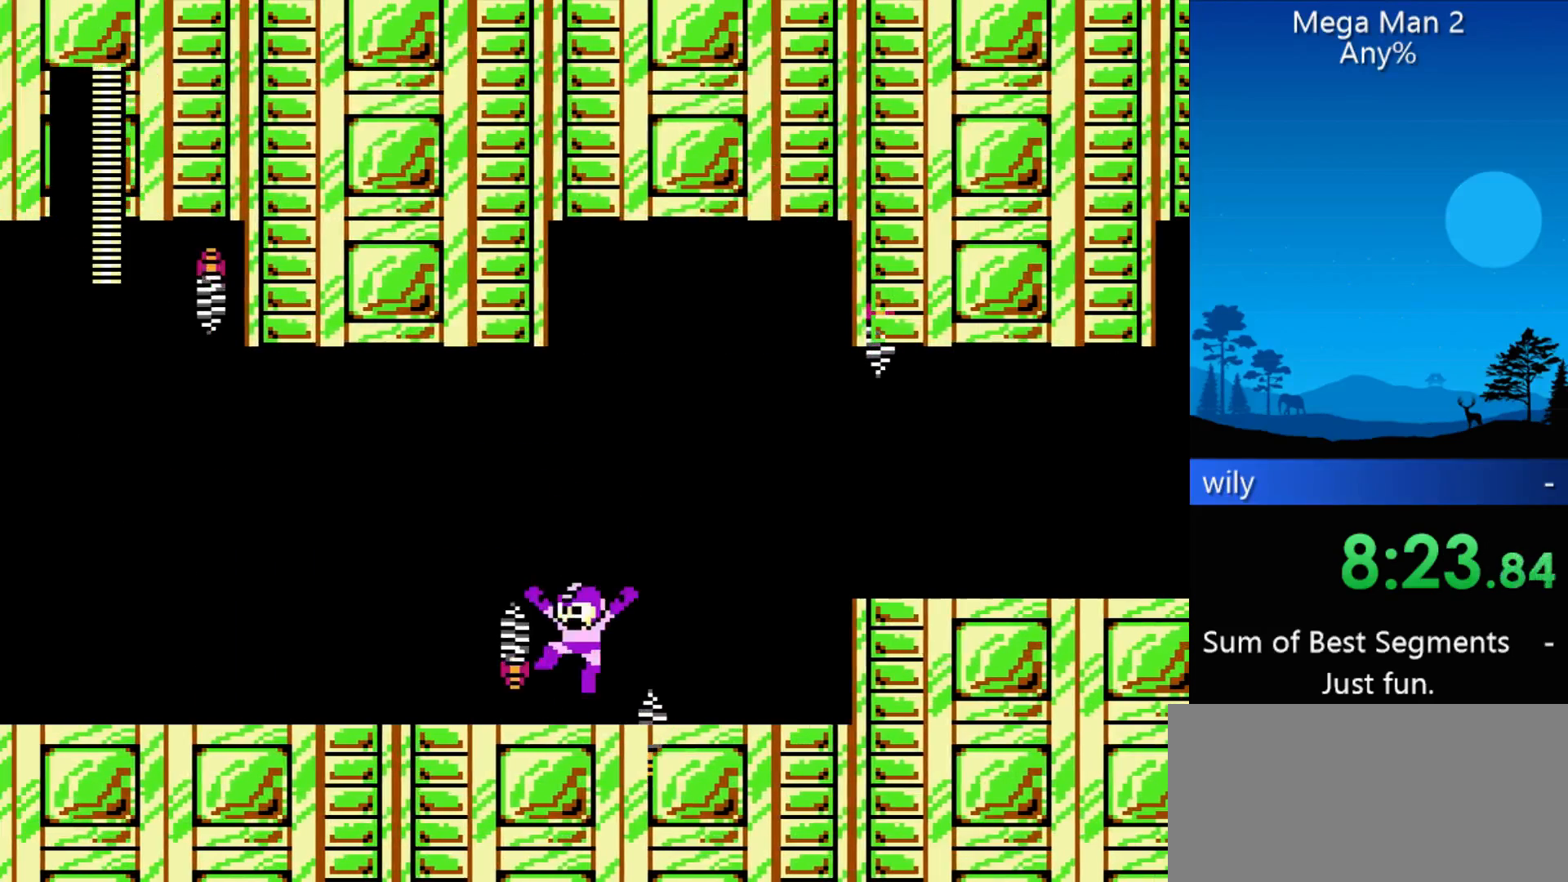
{"buttons": ["DPAD_RIGHT"], "events": [[33, "DPAD_LEFT", "up"], [200, "DPAD_RIGHT", "down"]]}
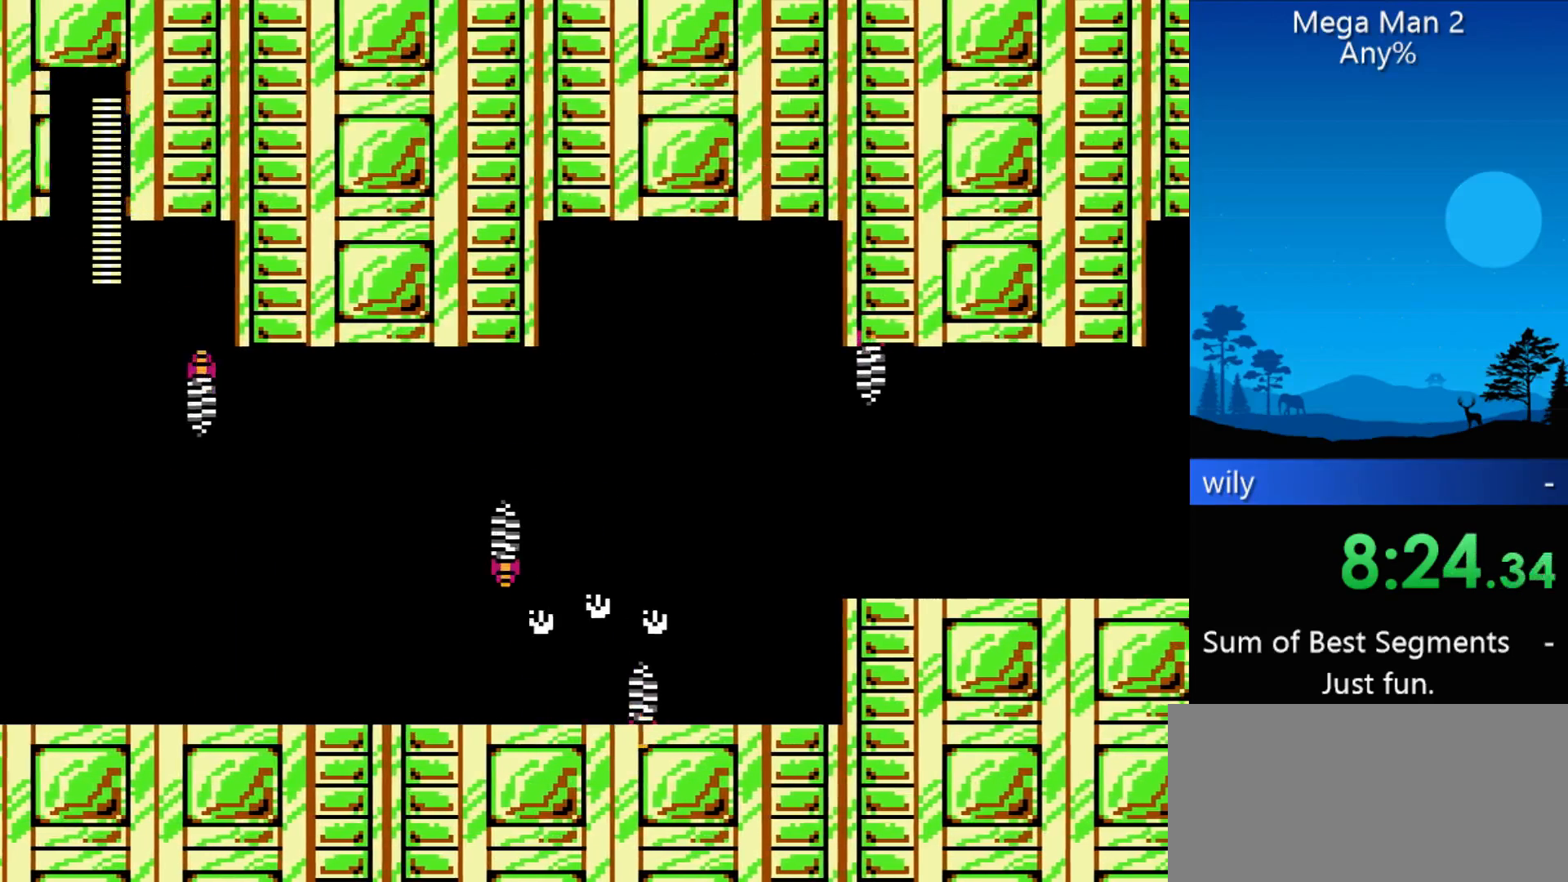
{"buttons": ["DPAD_RIGHT"], "events": []}
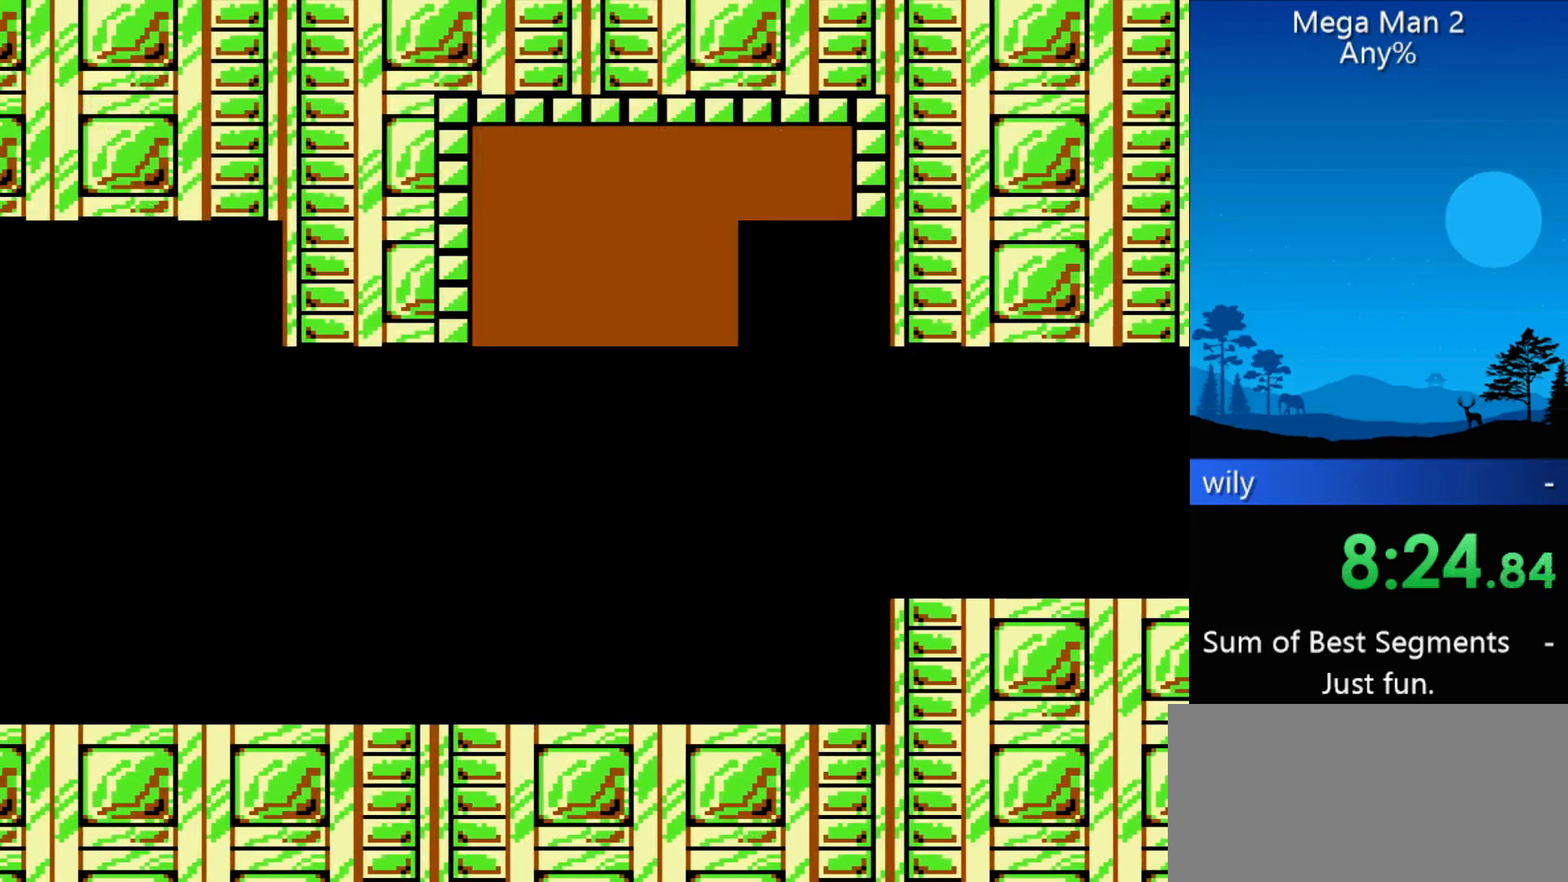
{"buttons": ["DPAD_UP"], "events": [[133, "DPAD_RIGHT", "up"], [433, "DPAD_UP", "down"]]}
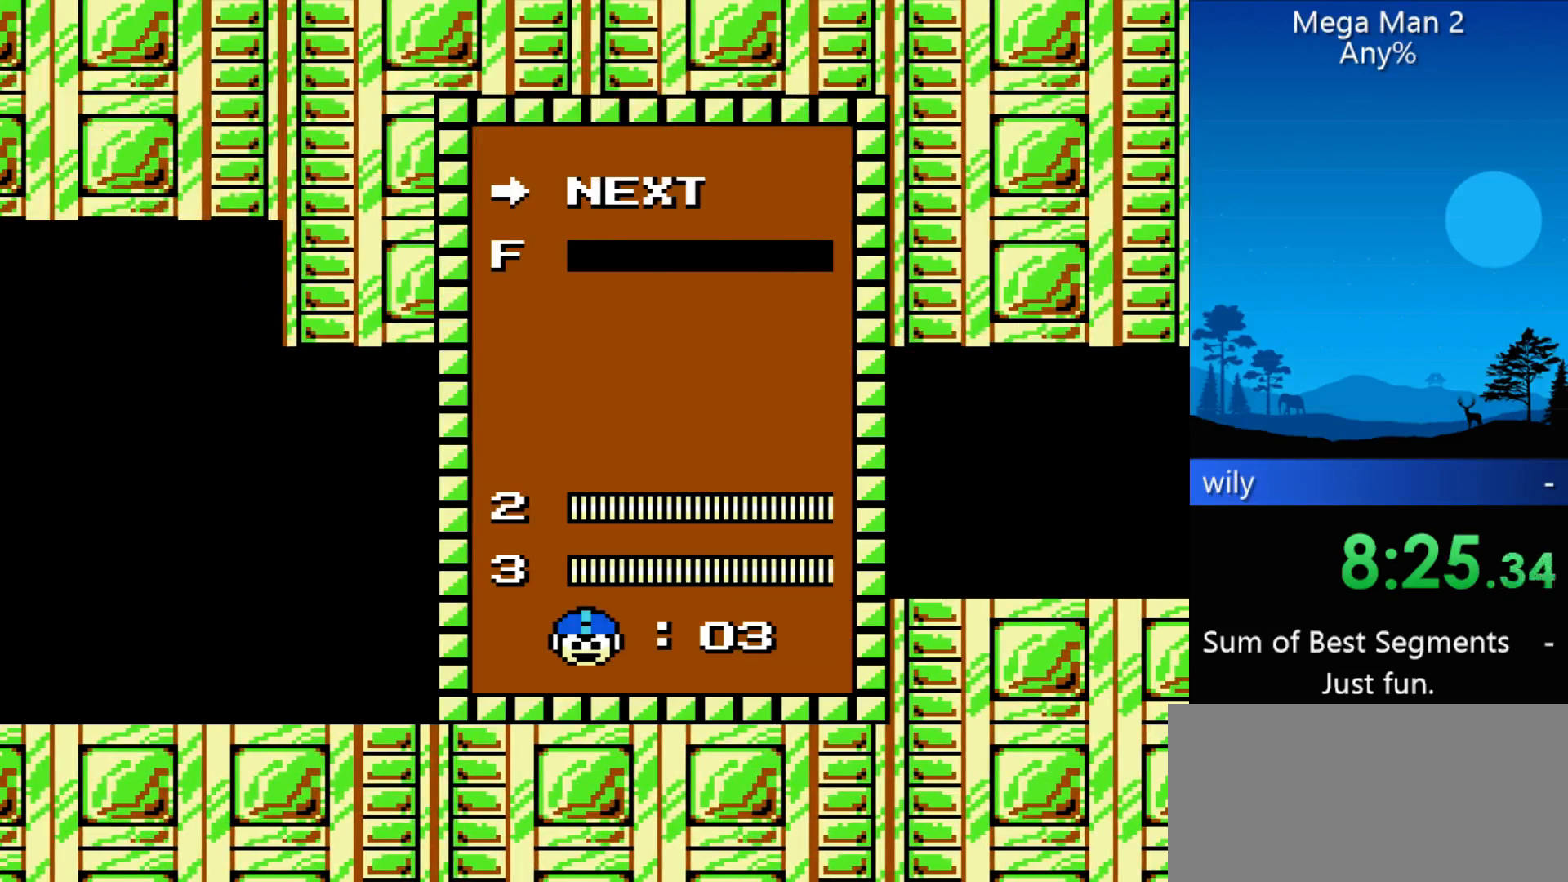
{"buttons": [], "events": [[33, "DPAD_UP", "up"], [300, "DPAD_DOWN", "down"], [333, "DPAD_DOWN", "up"]]}
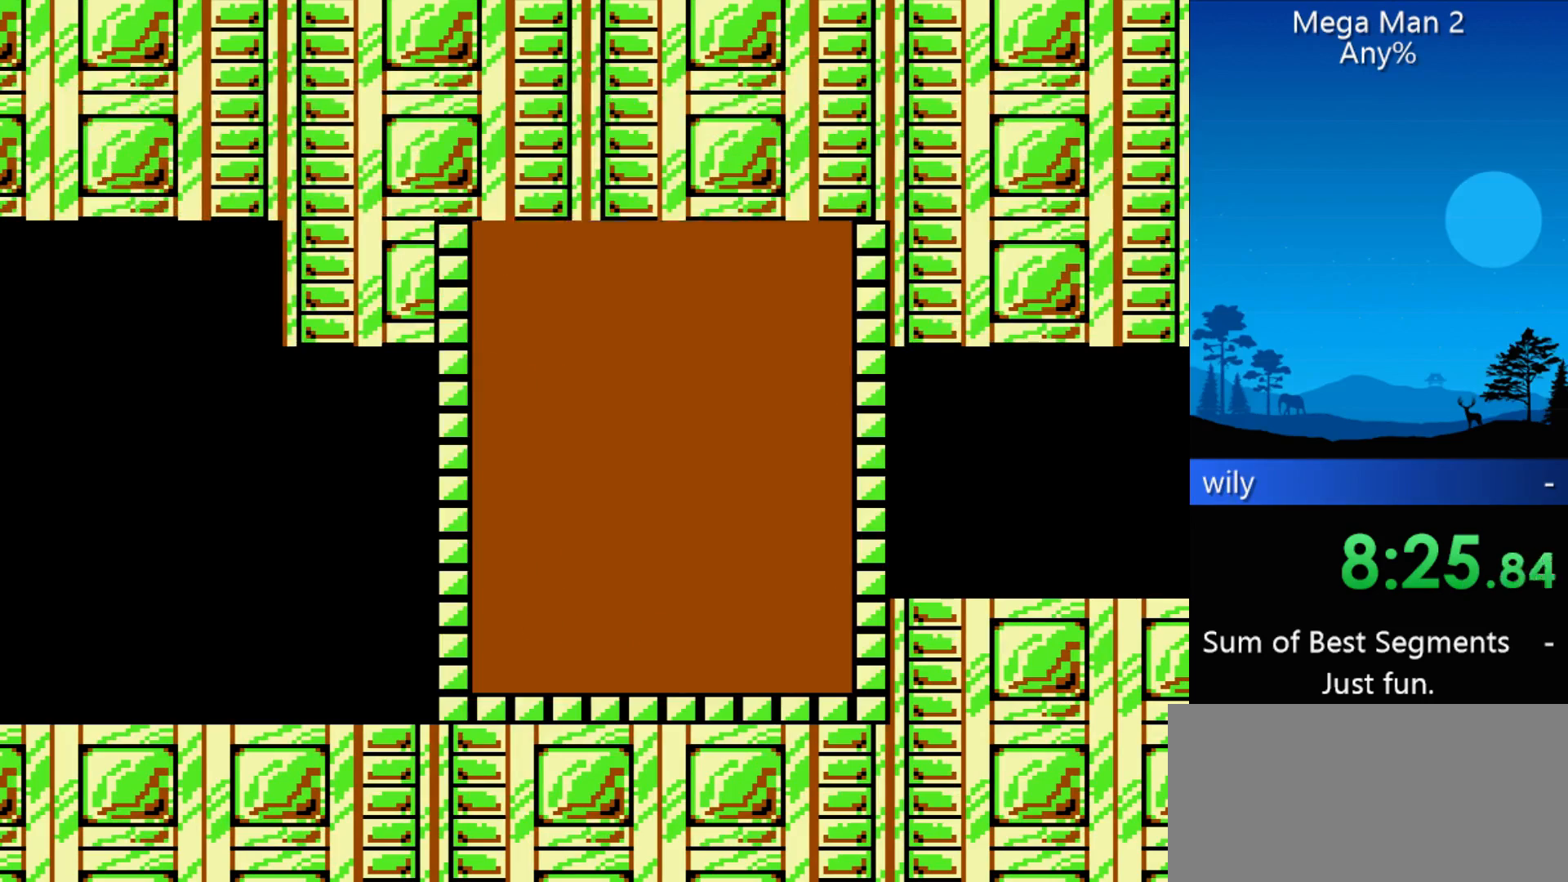
{"buttons": ["DPAD_RIGHT"], "events": [[67, "DPAD_RIGHT", "down"]]}
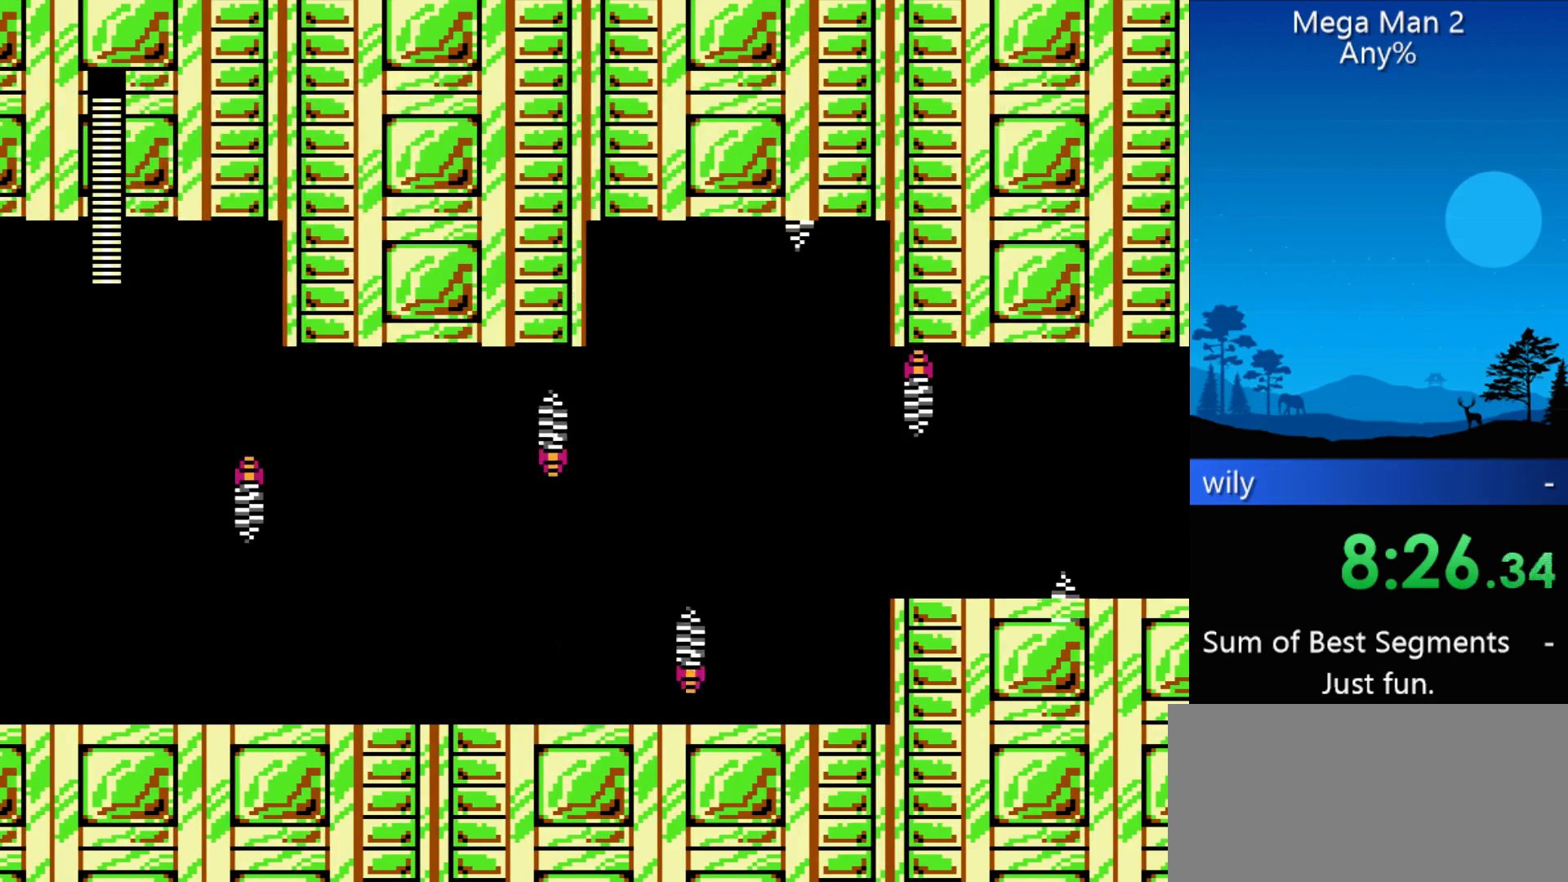
{"buttons": ["DPAD_RIGHT"], "events": []}
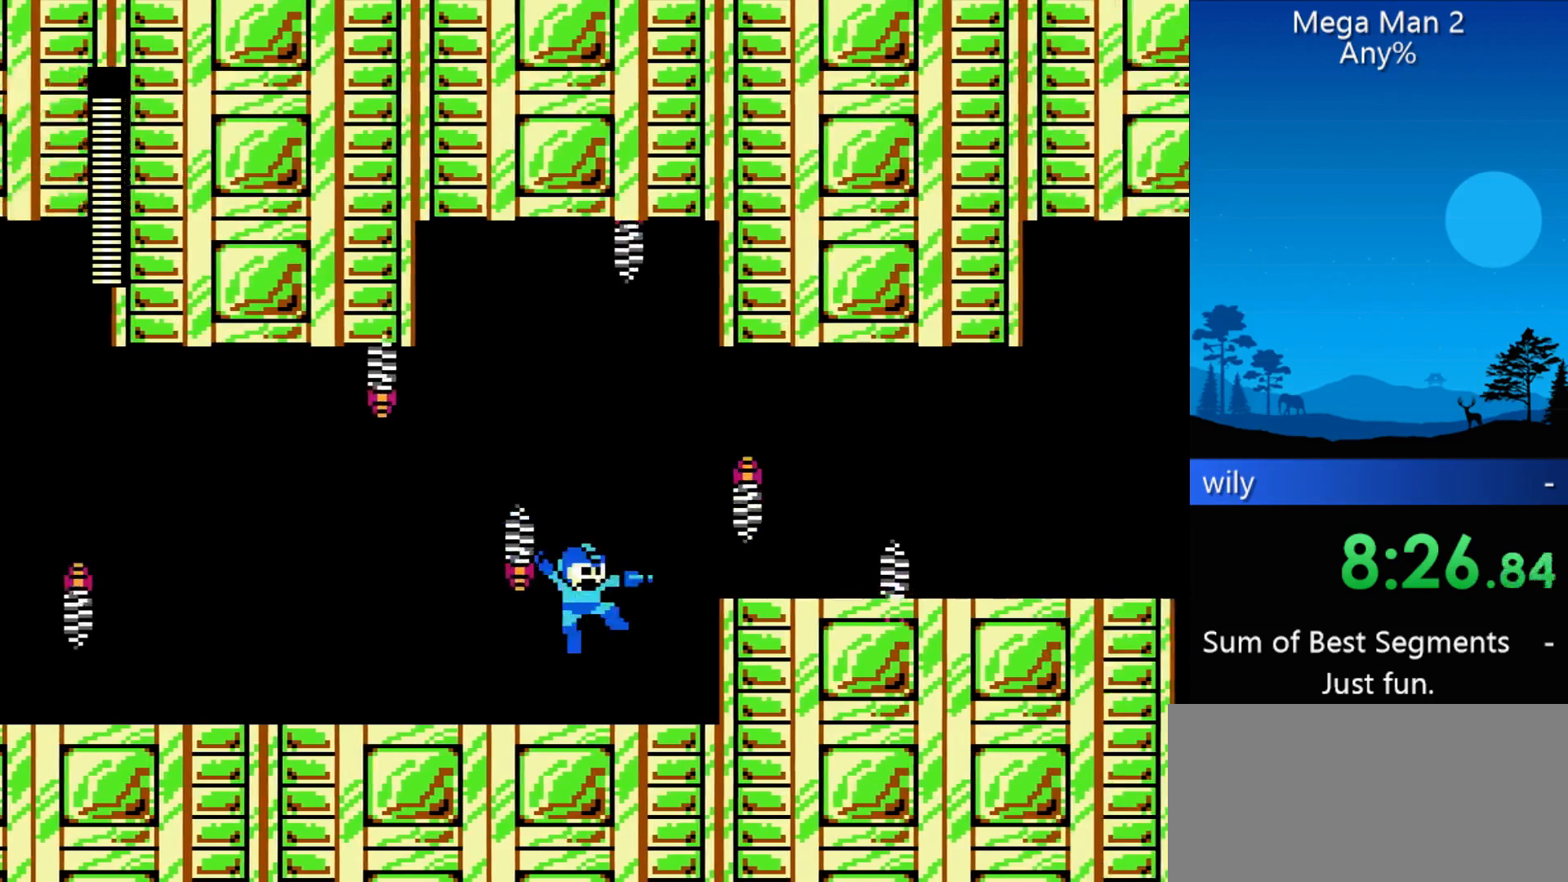
{"buttons": ["DPAD_RIGHT"], "events": []}
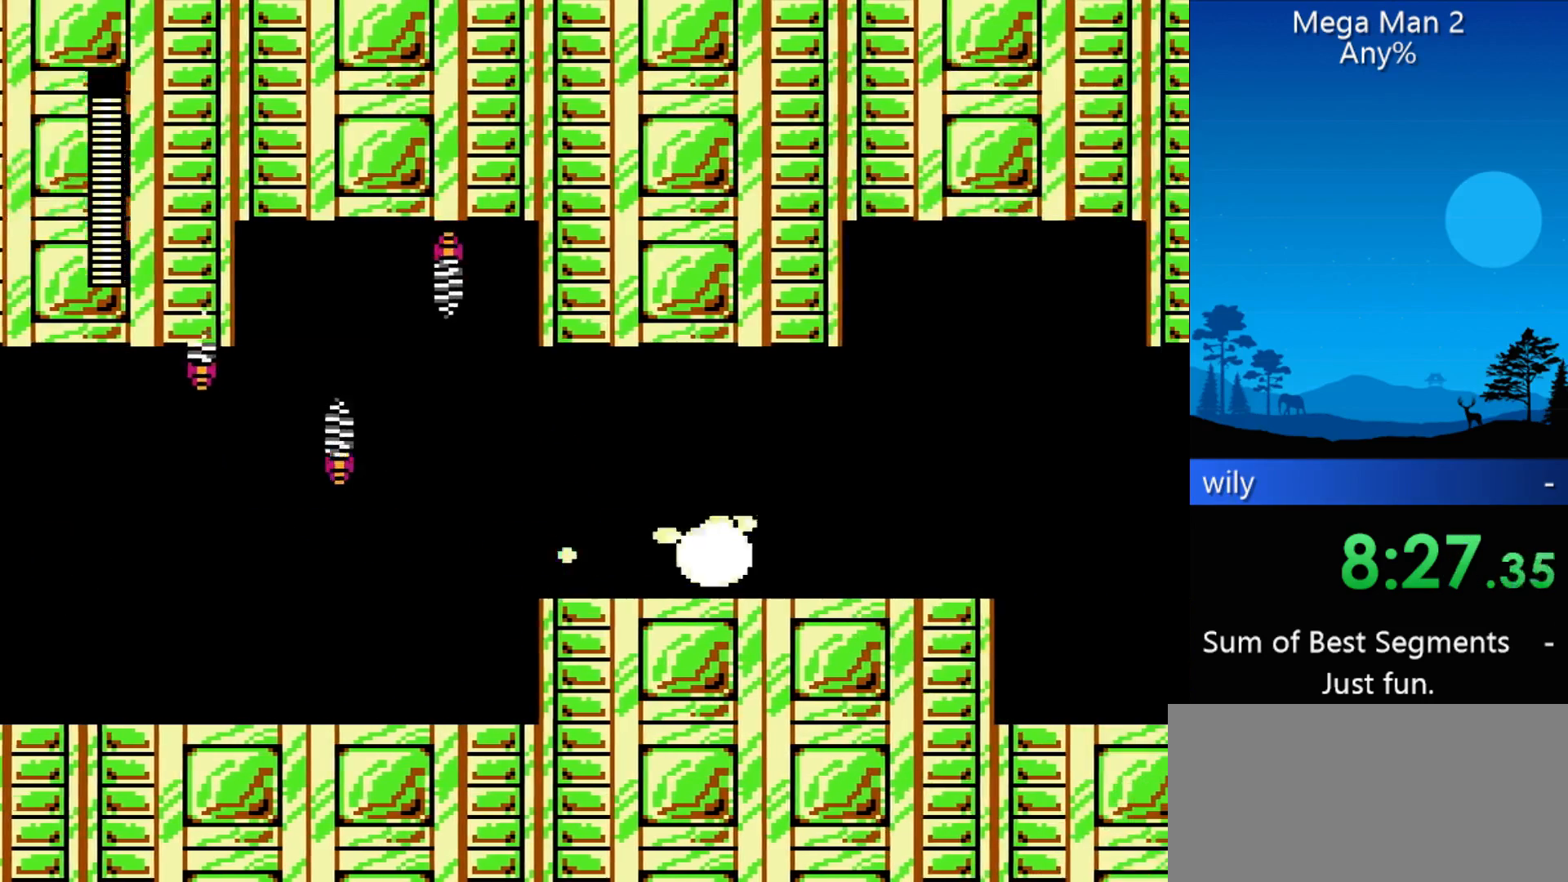
{"buttons": ["DPAD_RIGHT"], "events": []}
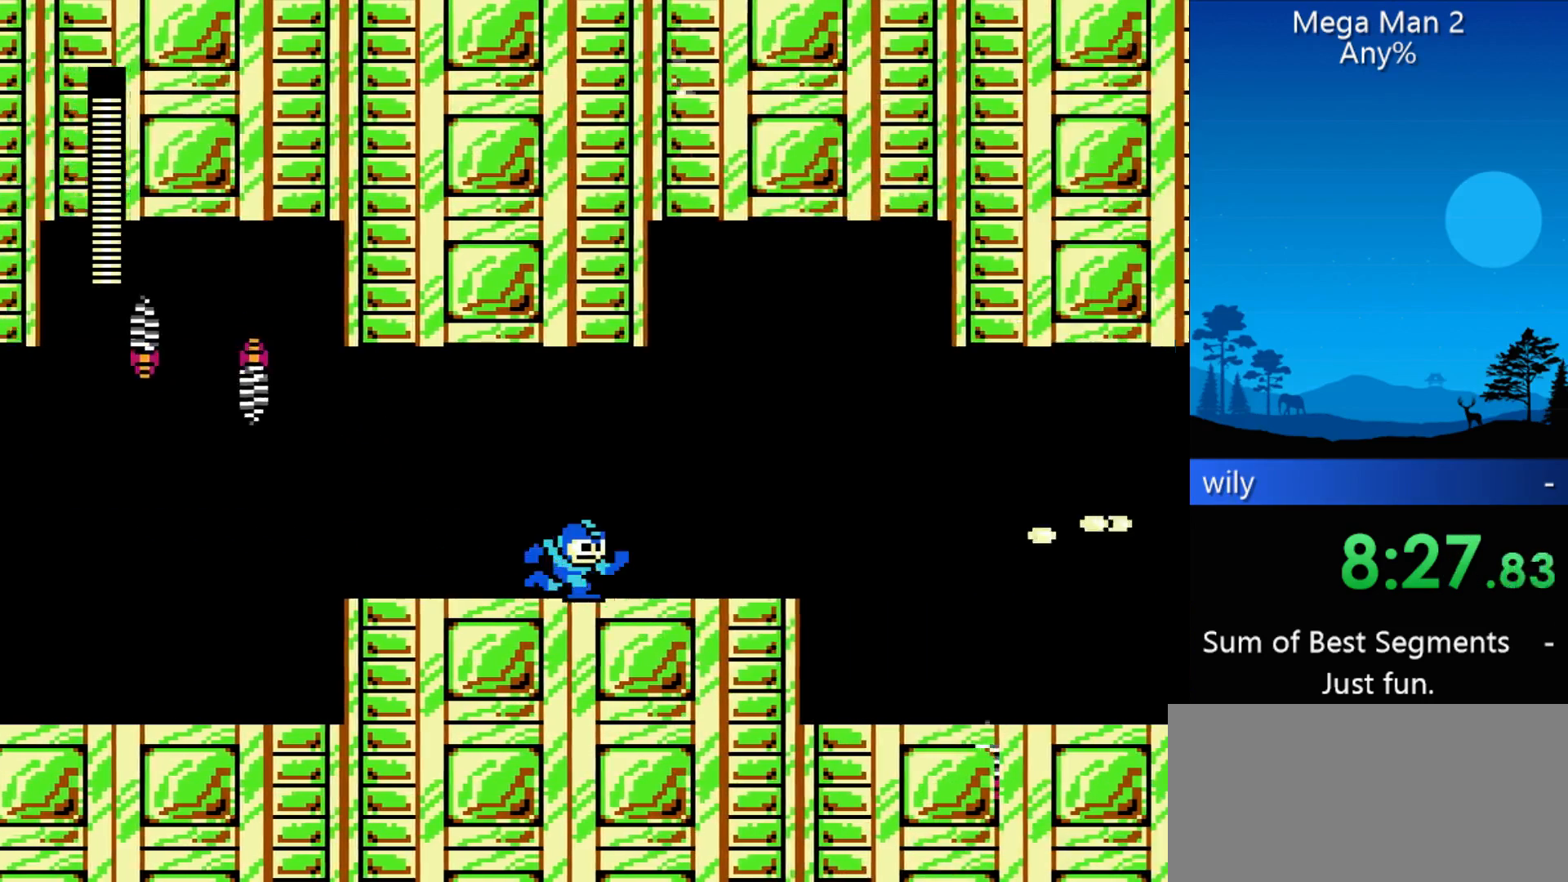
{"buttons": ["DPAD_RIGHT"], "events": []}
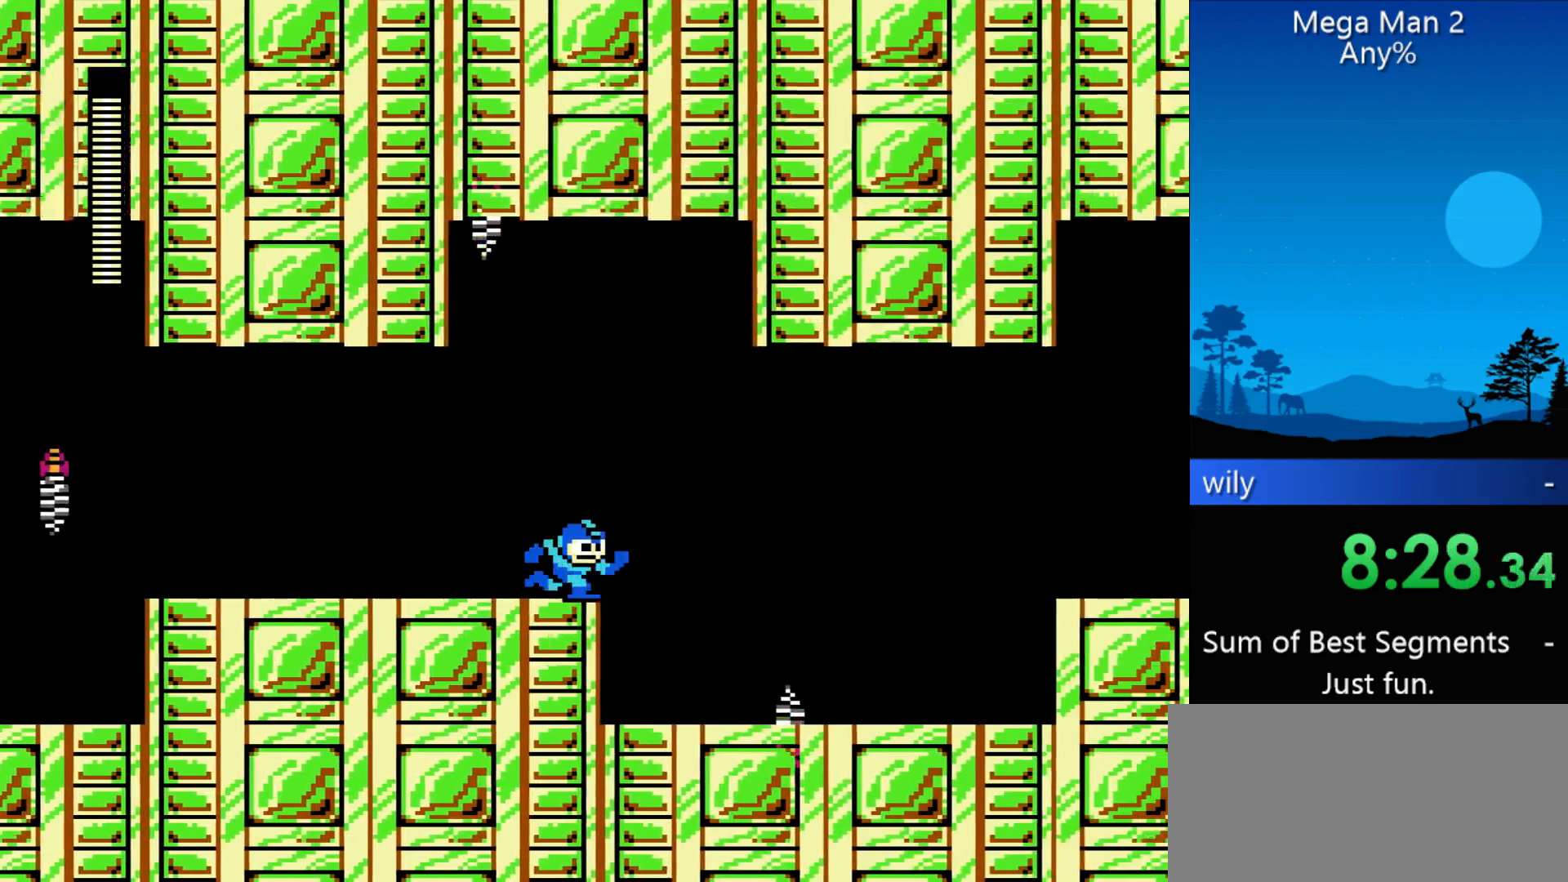
{"buttons": [], "events": [[300, "DPAD_RIGHT", "up"]]}
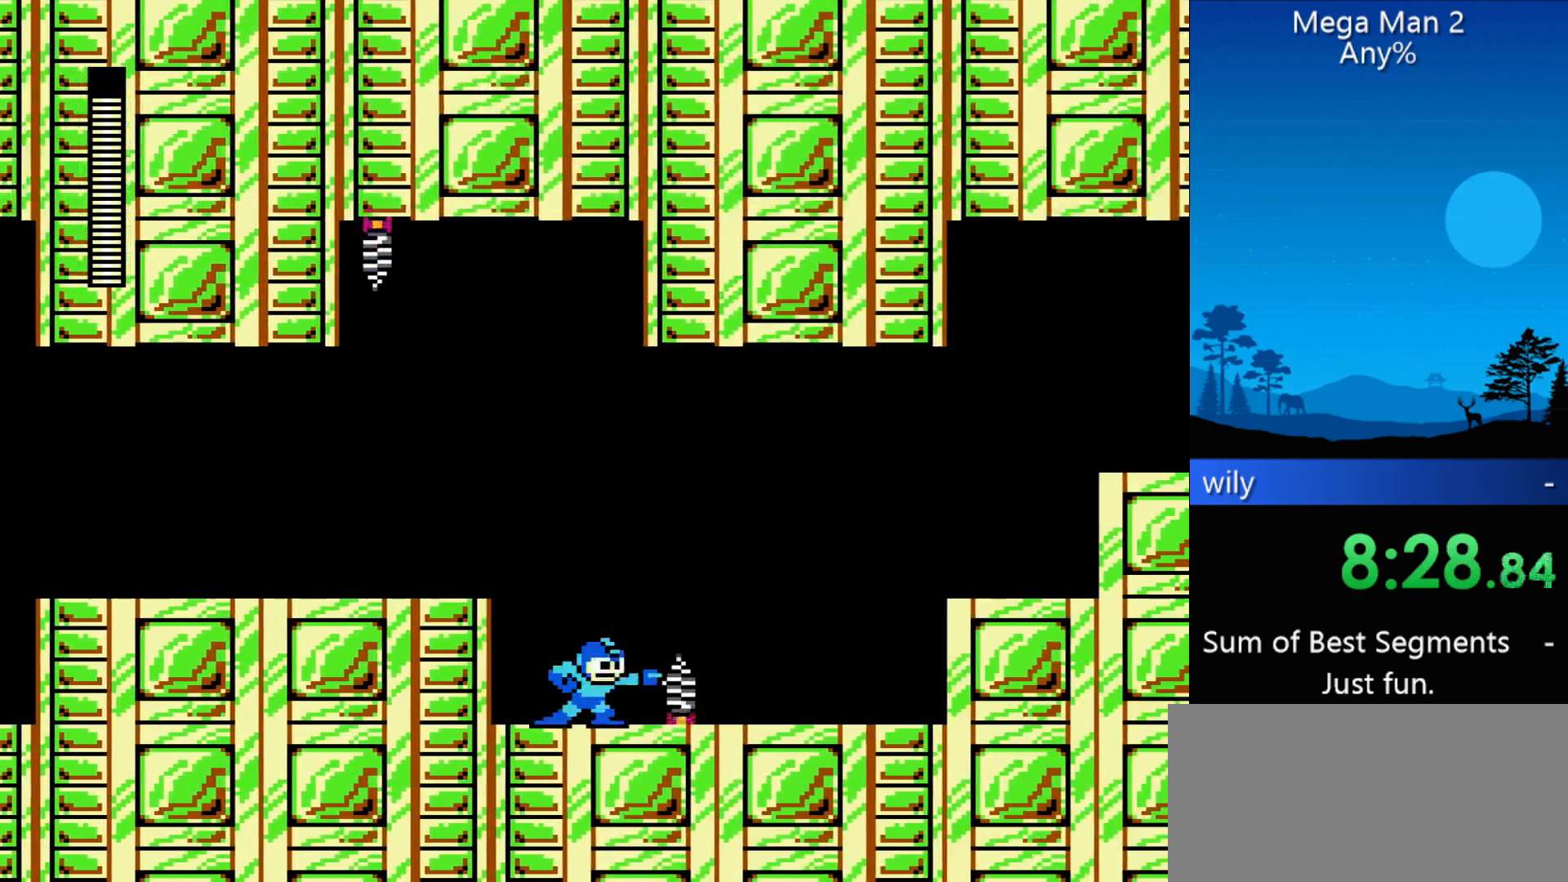
{"buttons": ["DPAD_RIGHT"], "events": [[67, "DPAD_RIGHT", "down"]]}
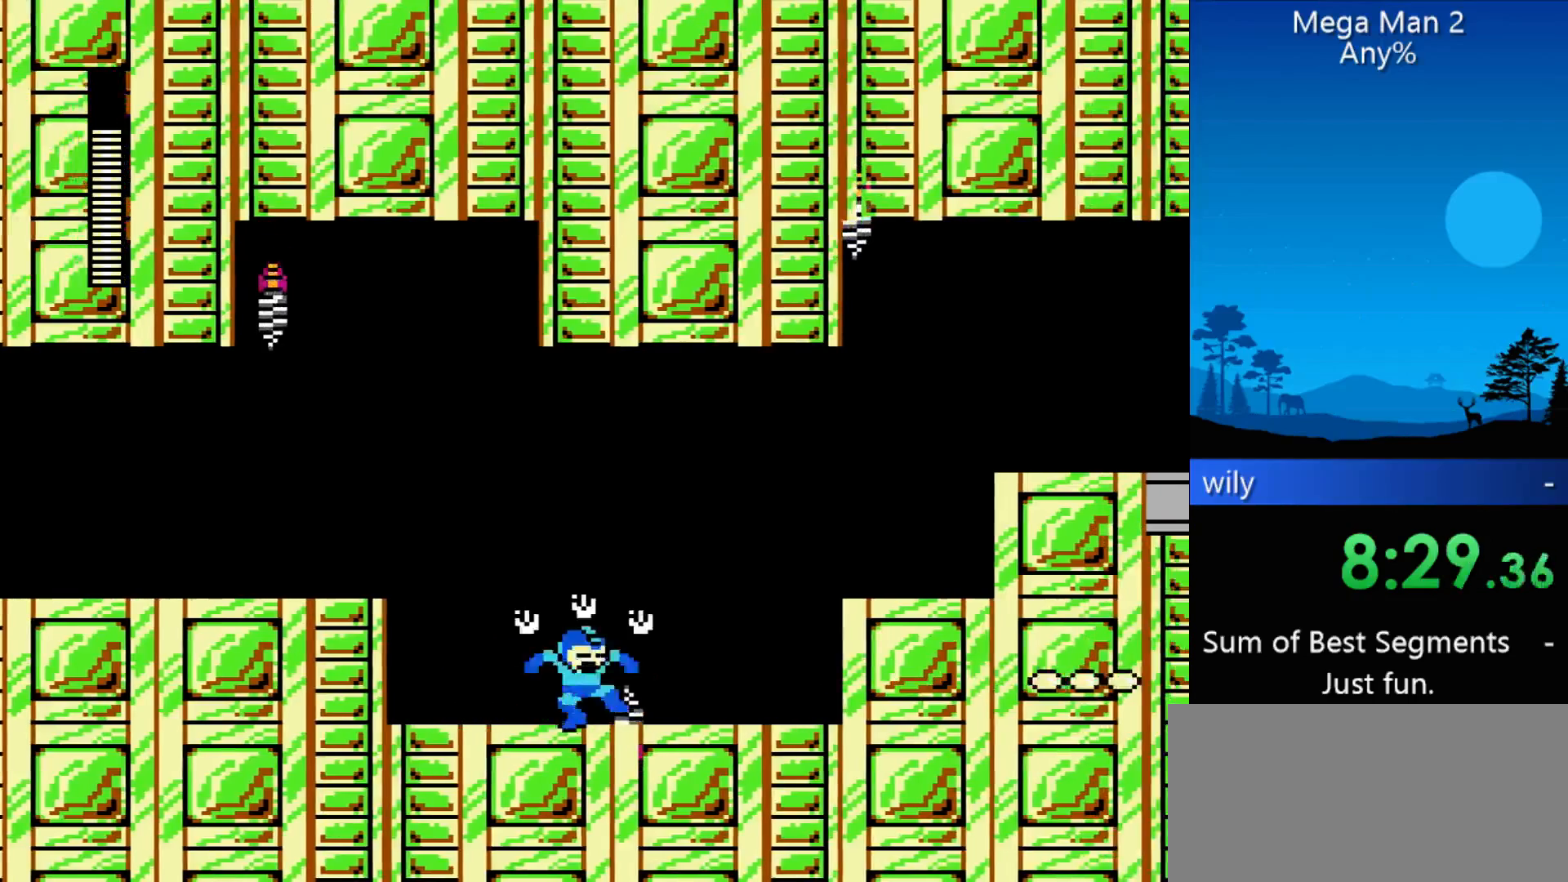
{"buttons": ["DPAD_RIGHT"], "events": []}
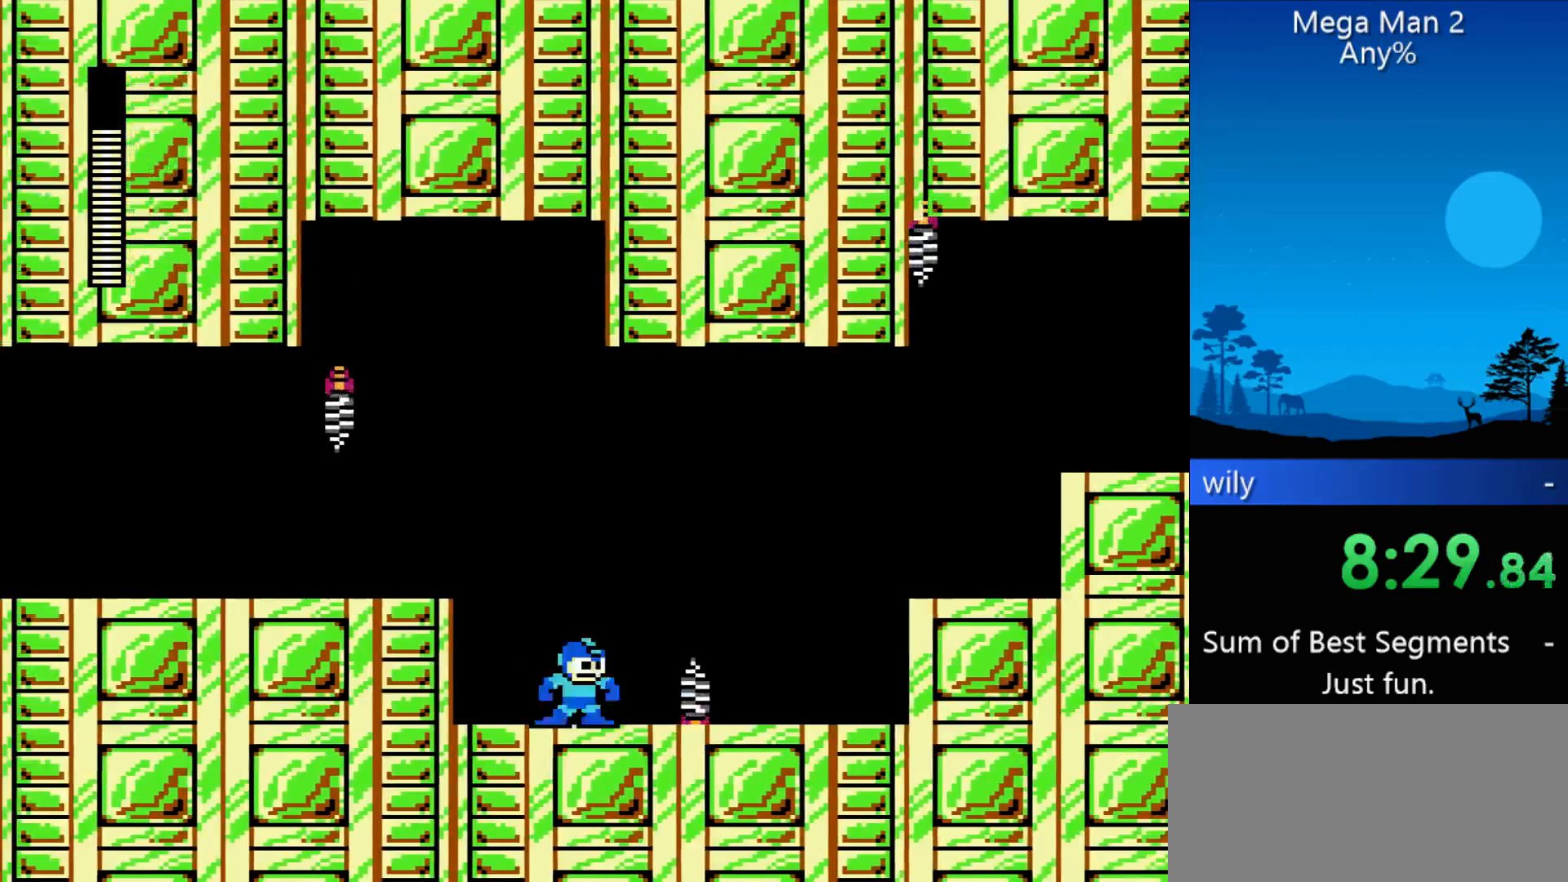
{"buttons": ["DPAD_RIGHT"], "events": []}
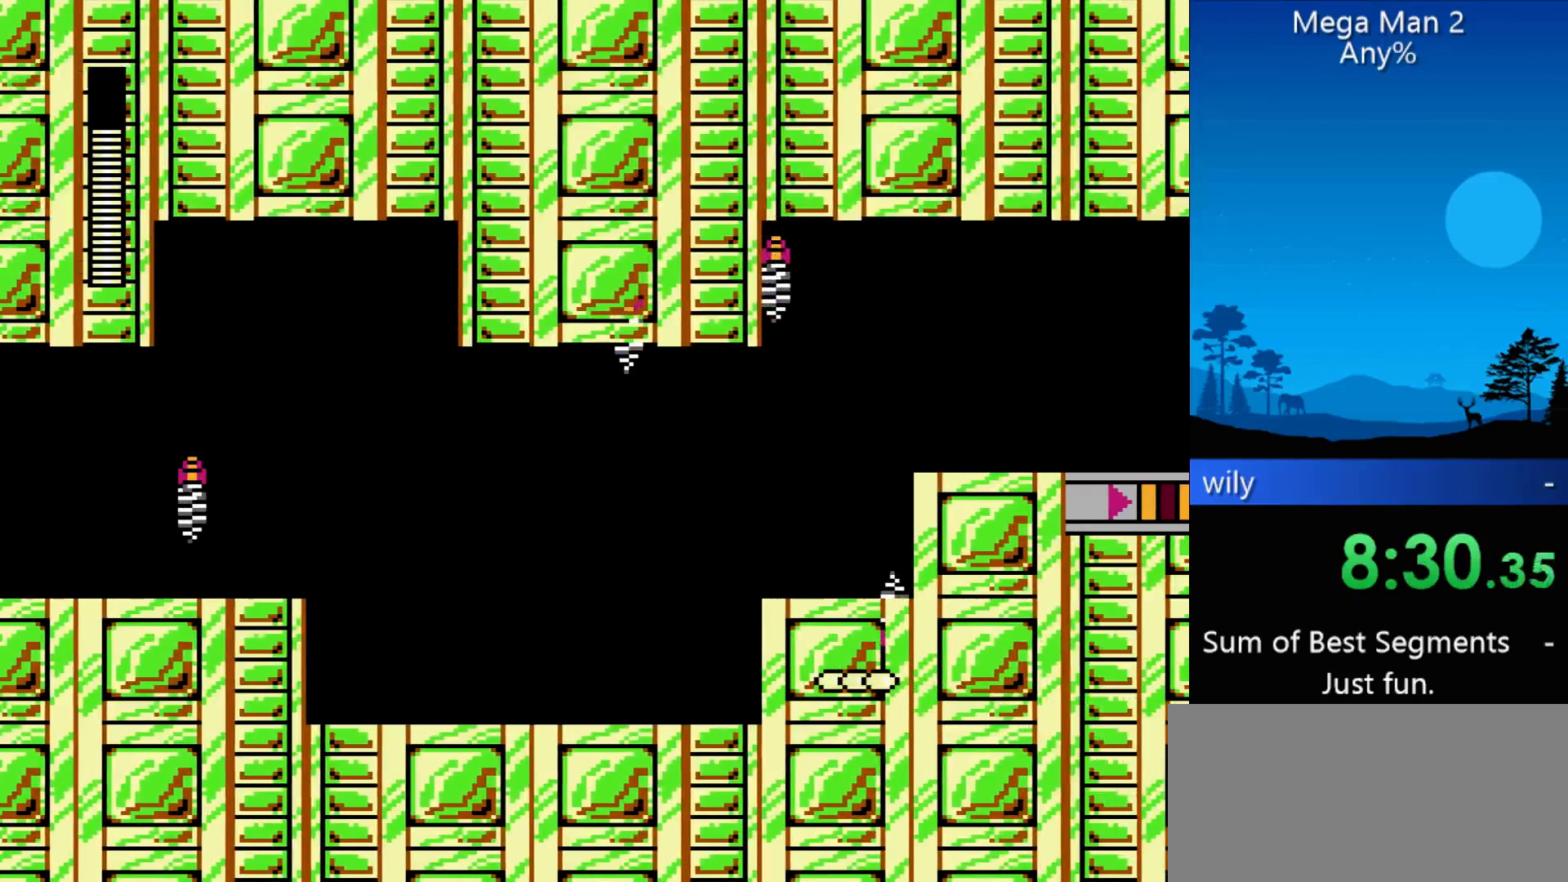
{"buttons": ["DPAD_RIGHT"], "events": []}
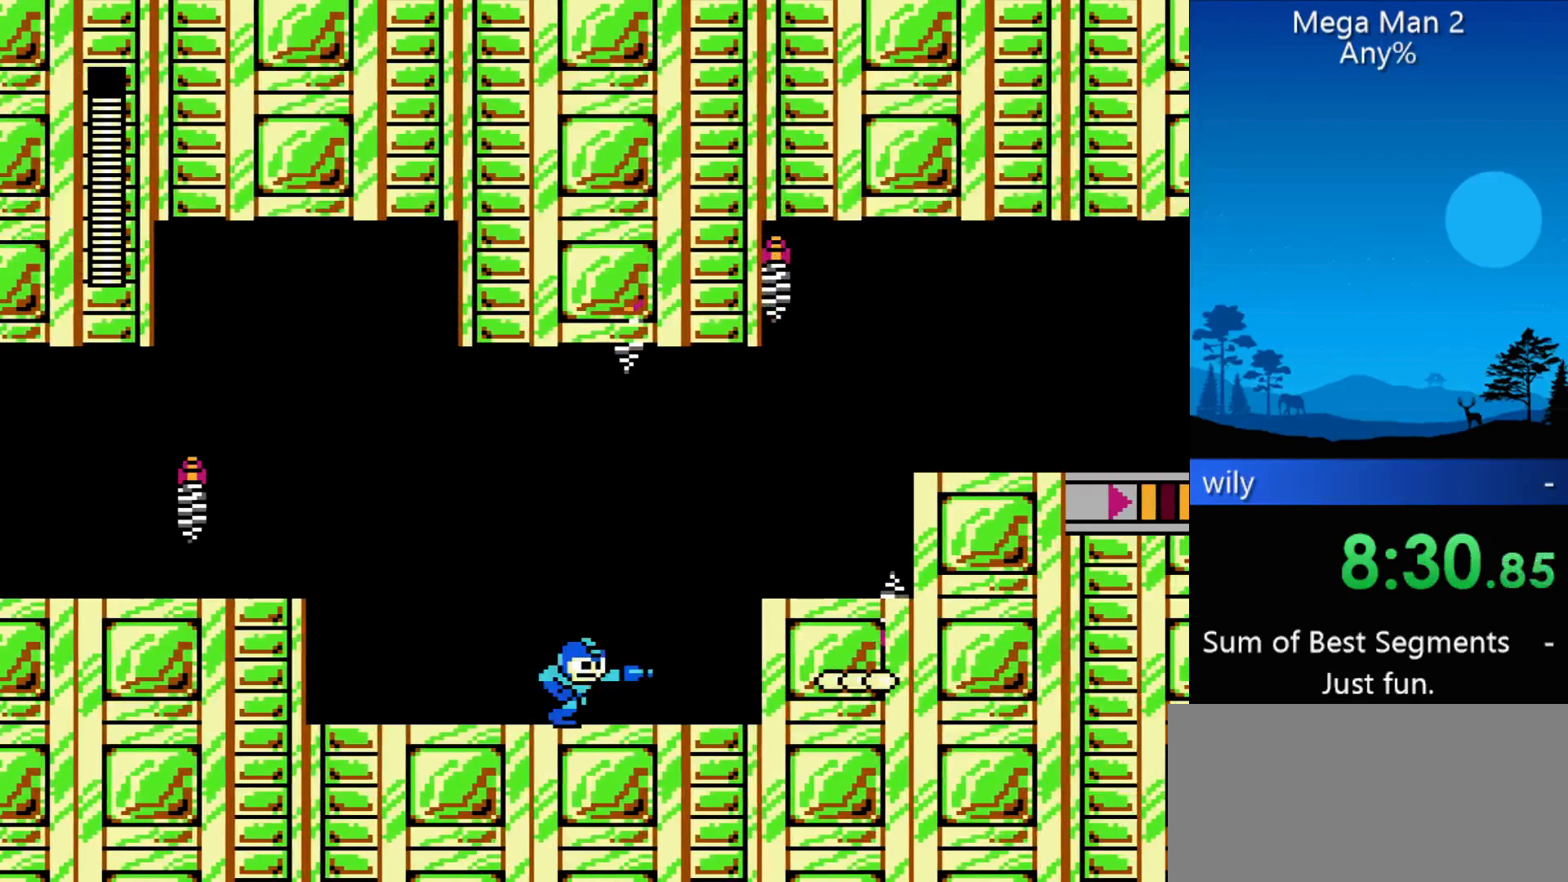
{"buttons": ["DPAD_RIGHT"], "events": []}